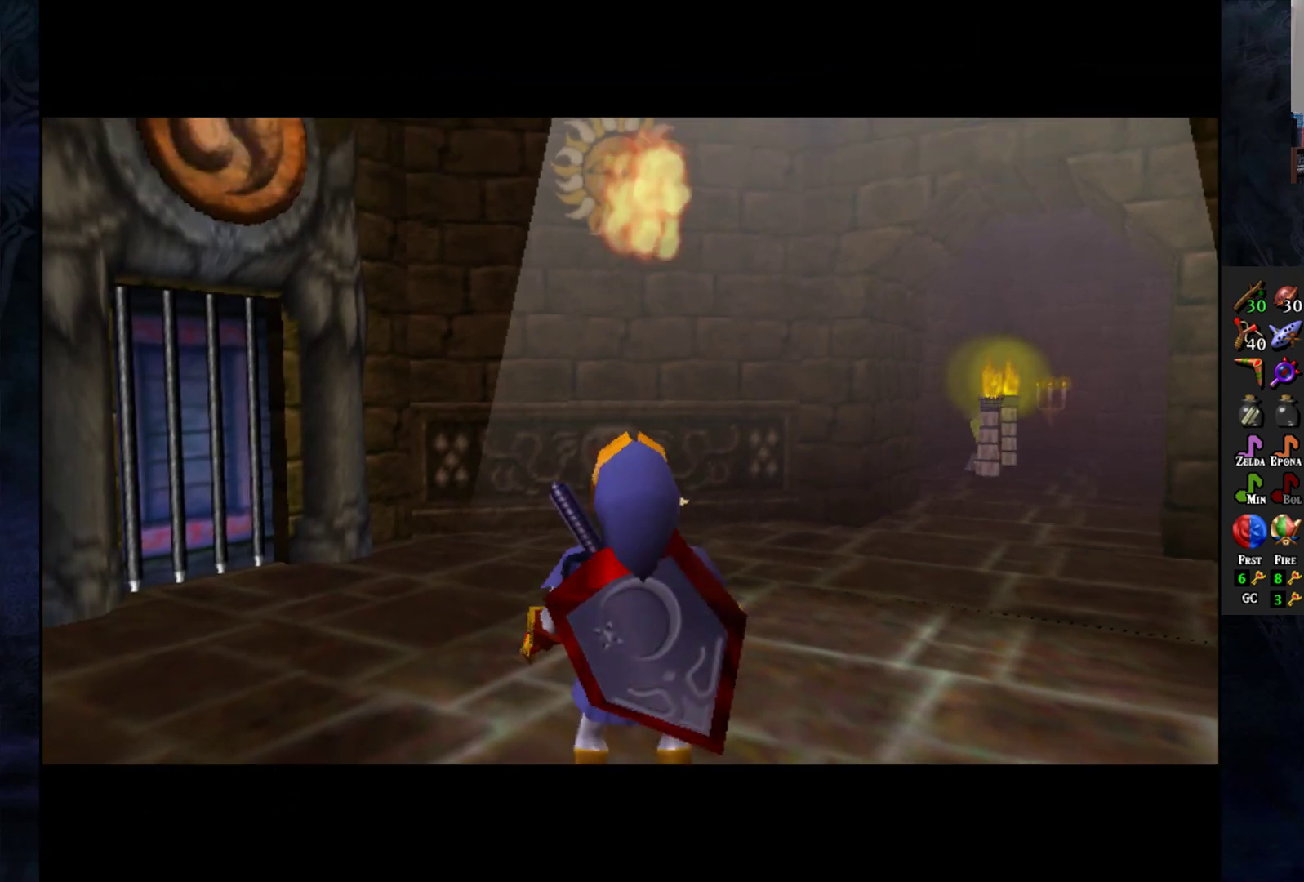
Gameplay with a controller (PlayStation layout); each line is a JSON object with the inputs held at the frame after it. "events" lists button and stick changes between this image and that frame as [ms after this image, input, new state], when the widget could be followed in between. Not read: R1.
{"buttons": [], "left_stick": "center", "right_stick": "center", "events": [[83, "left_stick", "center"], [117, "R2", "up"]]}
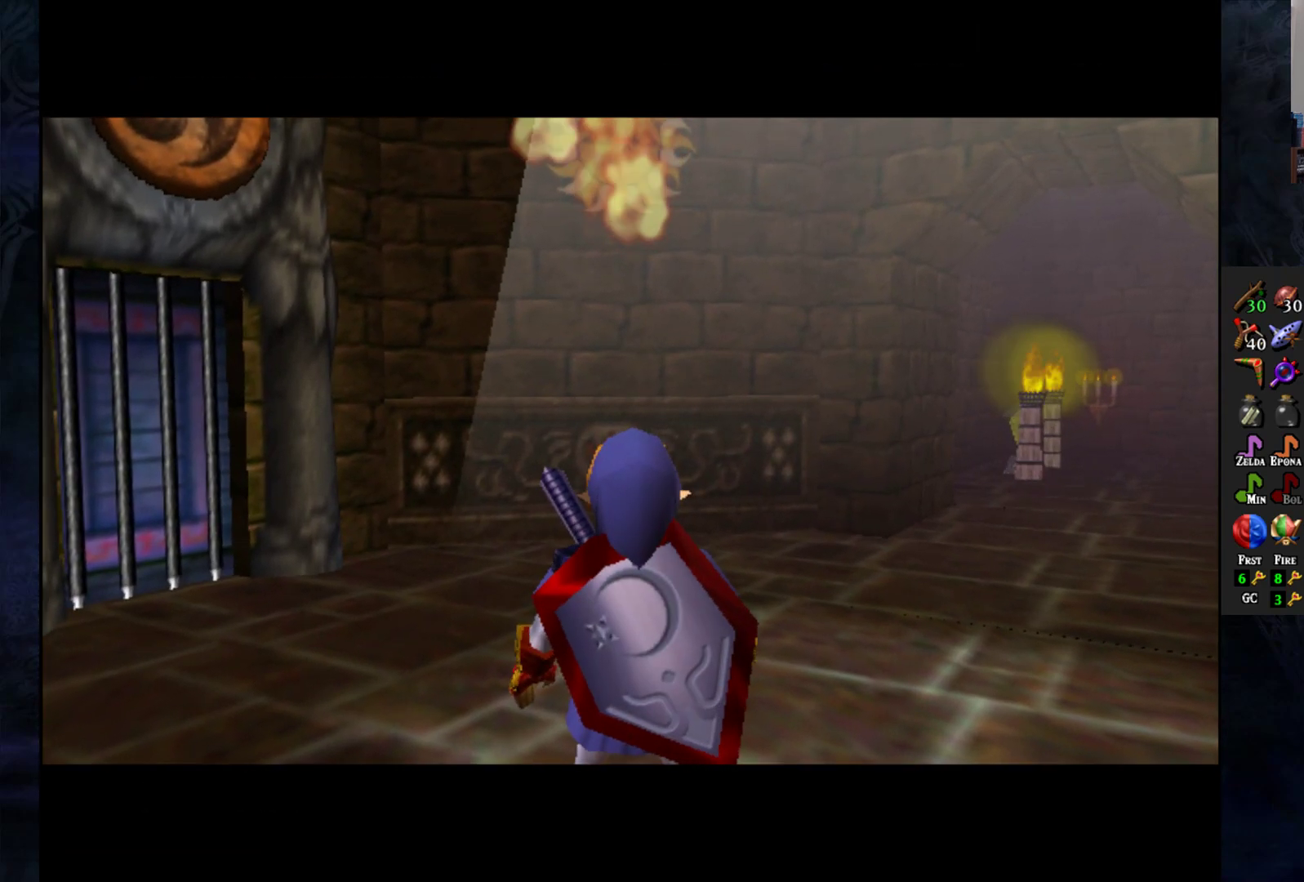
{"buttons": [], "left_stick": "center", "right_stick": "center", "events": []}
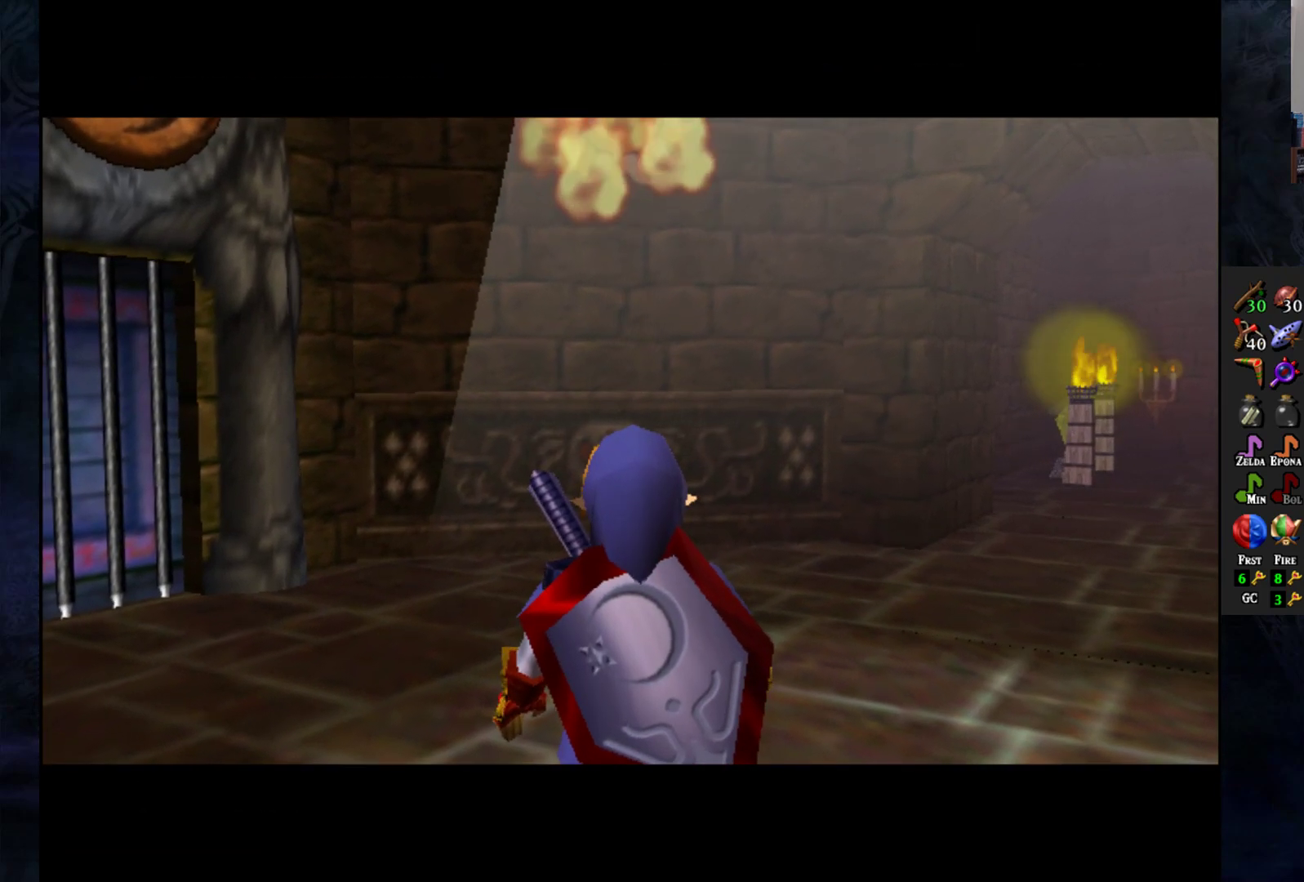
{"buttons": [], "left_stick": "center", "right_stick": "center", "events": []}
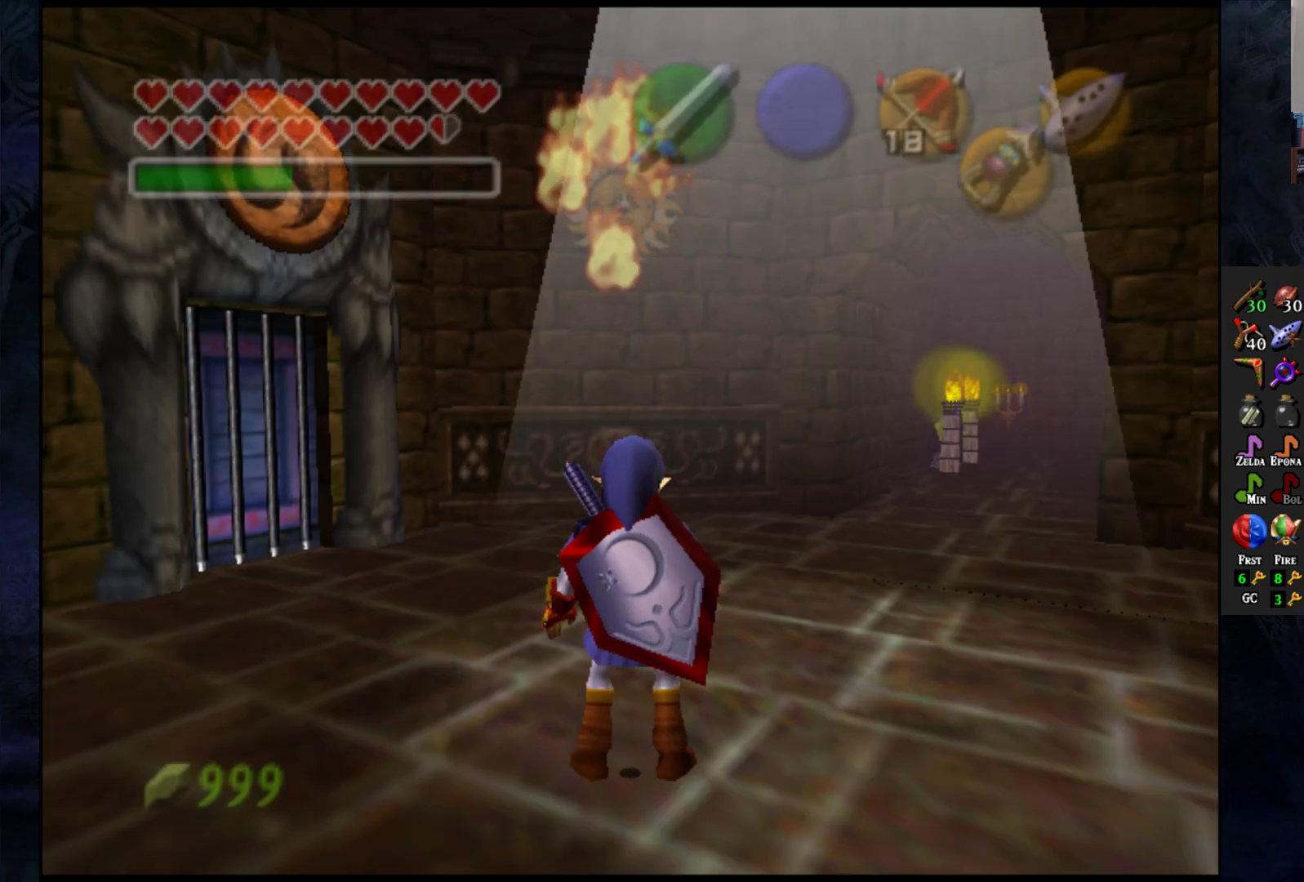
{"buttons": [], "left_stick": "center", "right_stick": "center", "events": []}
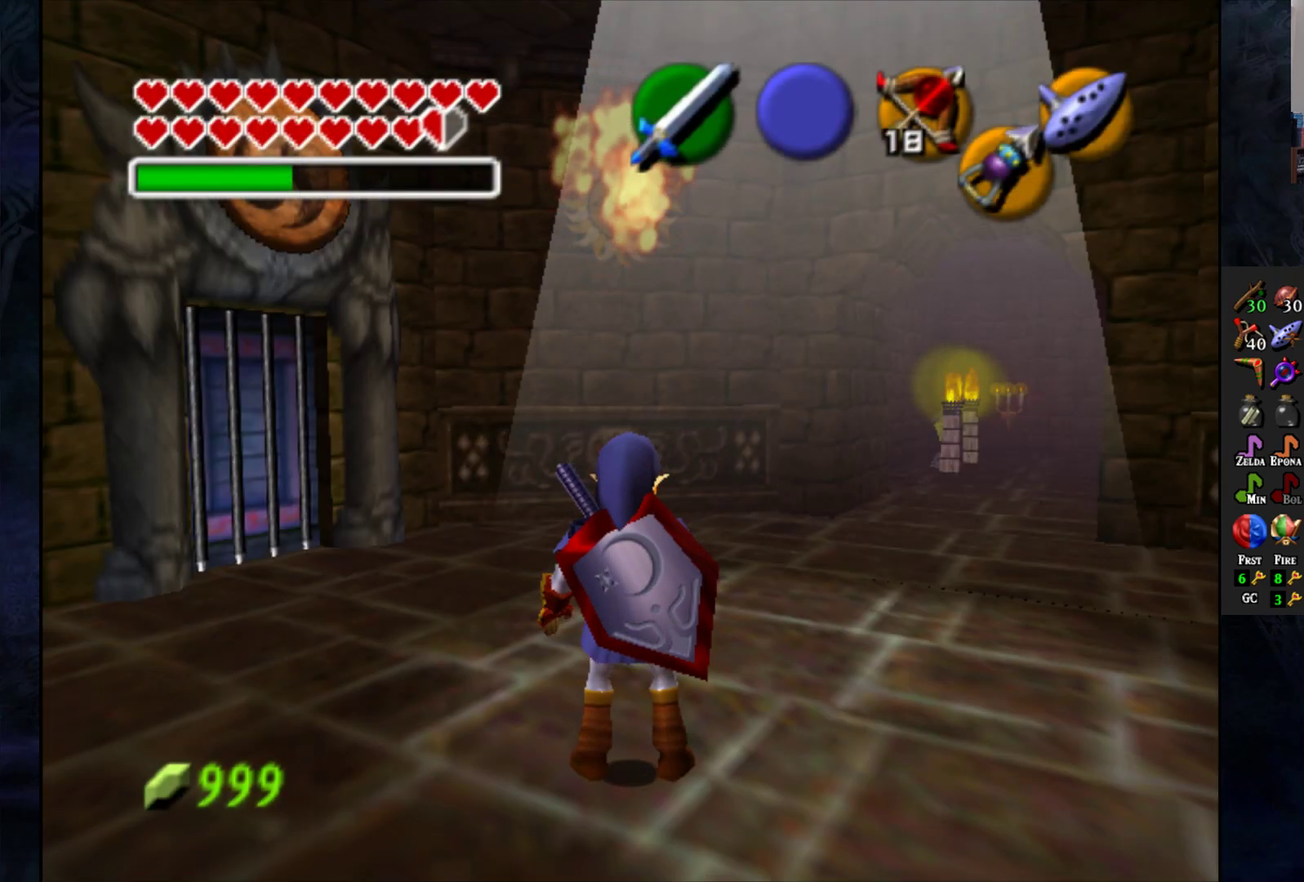
{"buttons": [], "left_stick": "center", "right_stick": "center", "events": []}
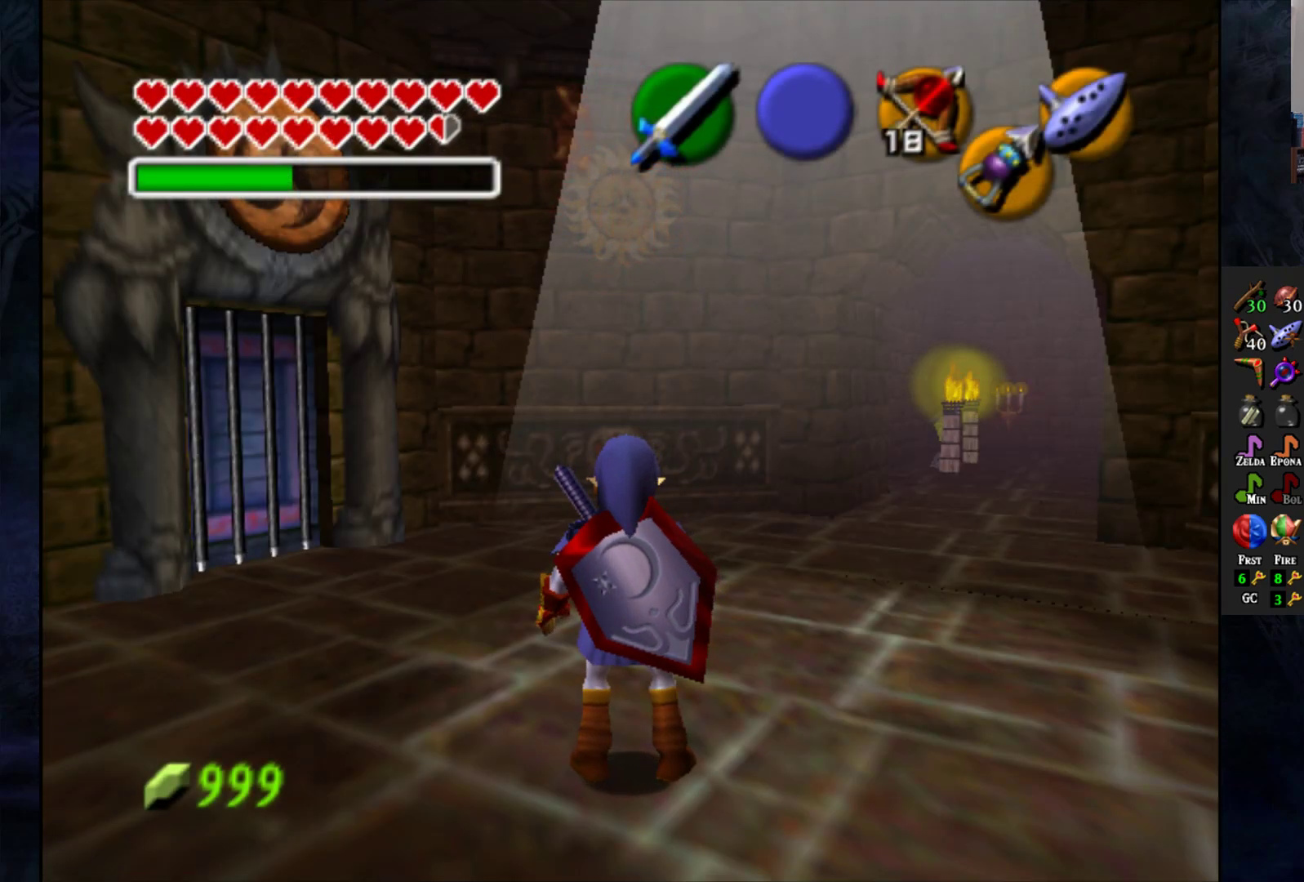
{"buttons": [], "left_stick": "up-left", "right_stick": "center", "events": [[367, "left_stick", "up-left"]]}
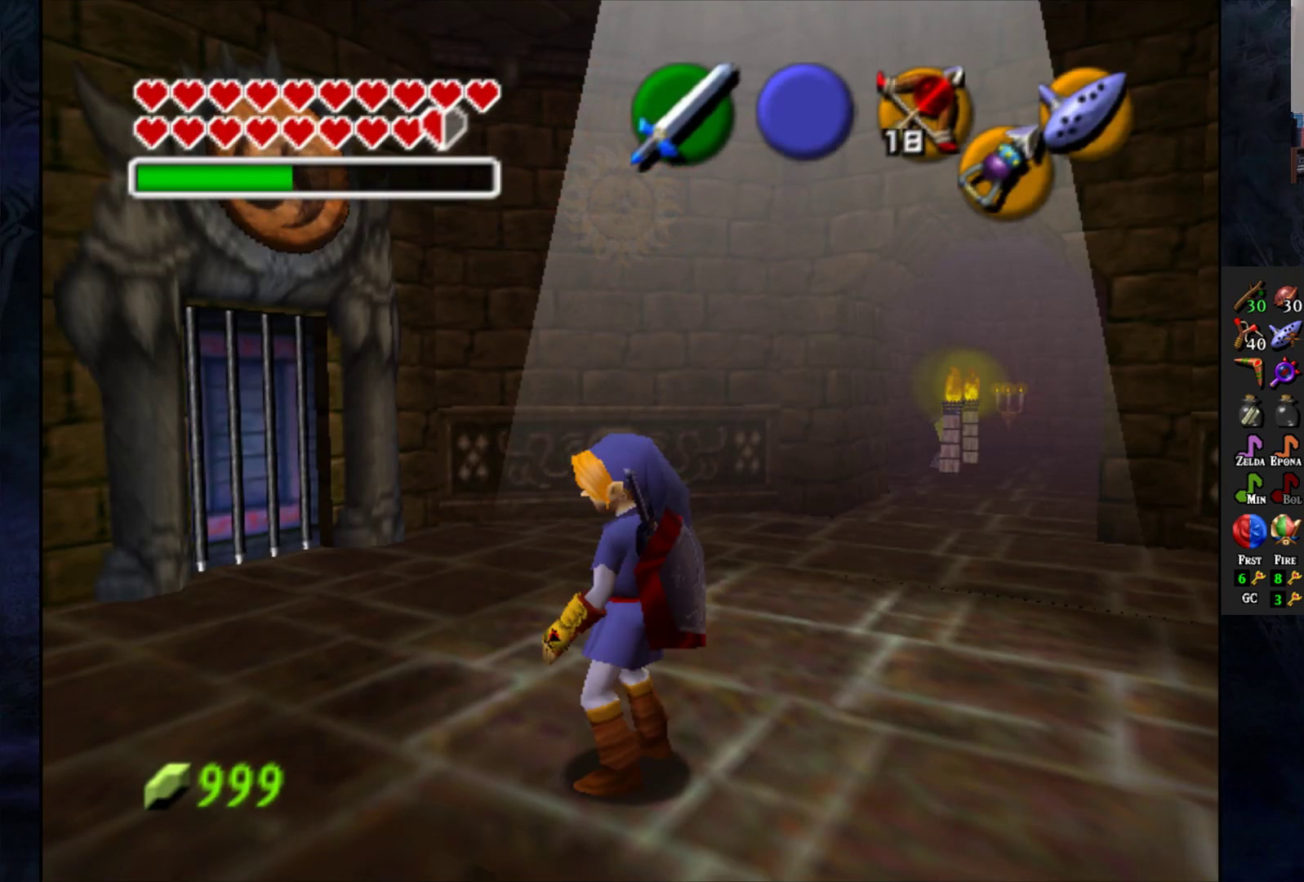
{"buttons": [], "left_stick": "up", "right_stick": "center", "events": [[17, "left_stick", "up"]]}
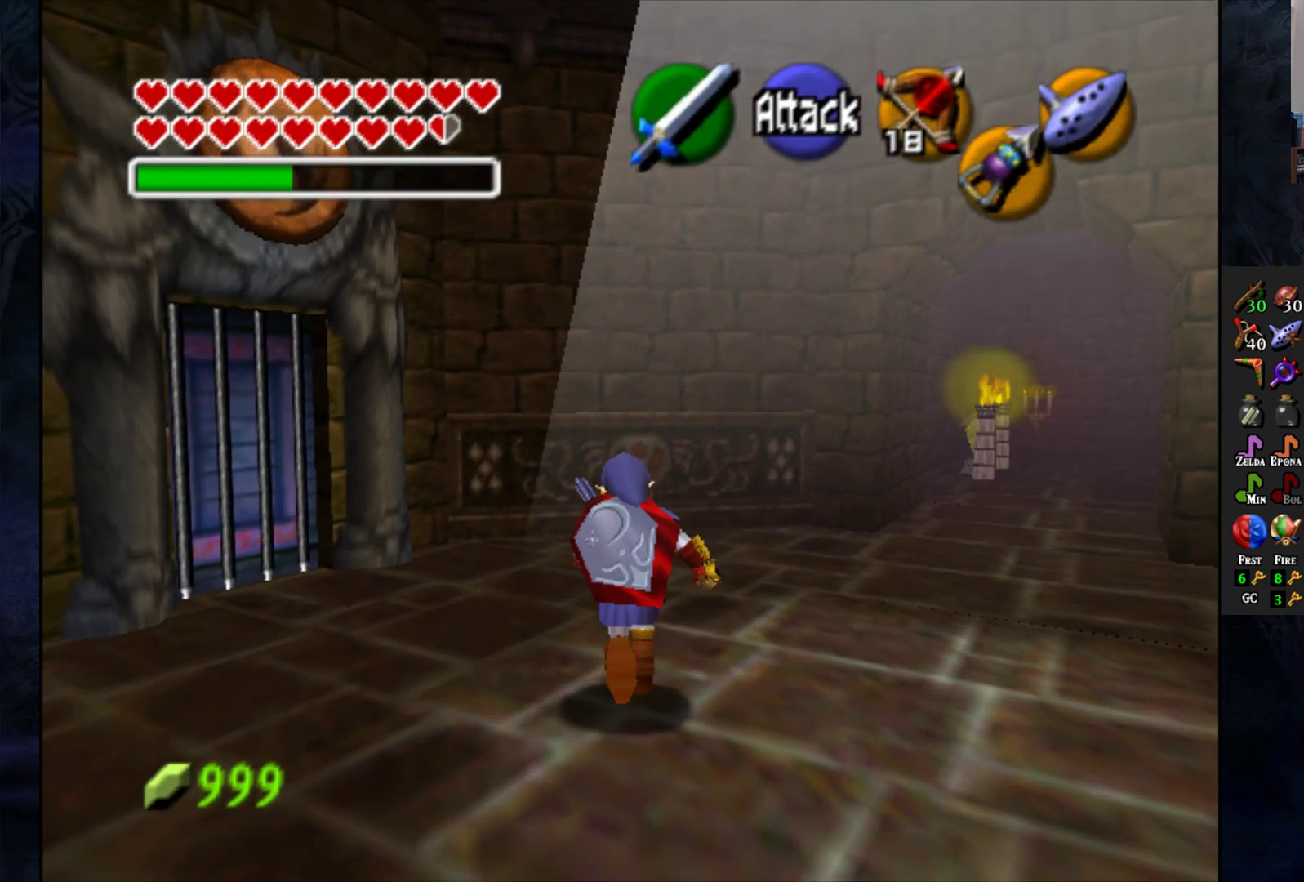
{"buttons": [], "left_stick": "right", "right_stick": "center", "events": [[50, "left_stick", "up-right"], [300, "left_stick", "right"]]}
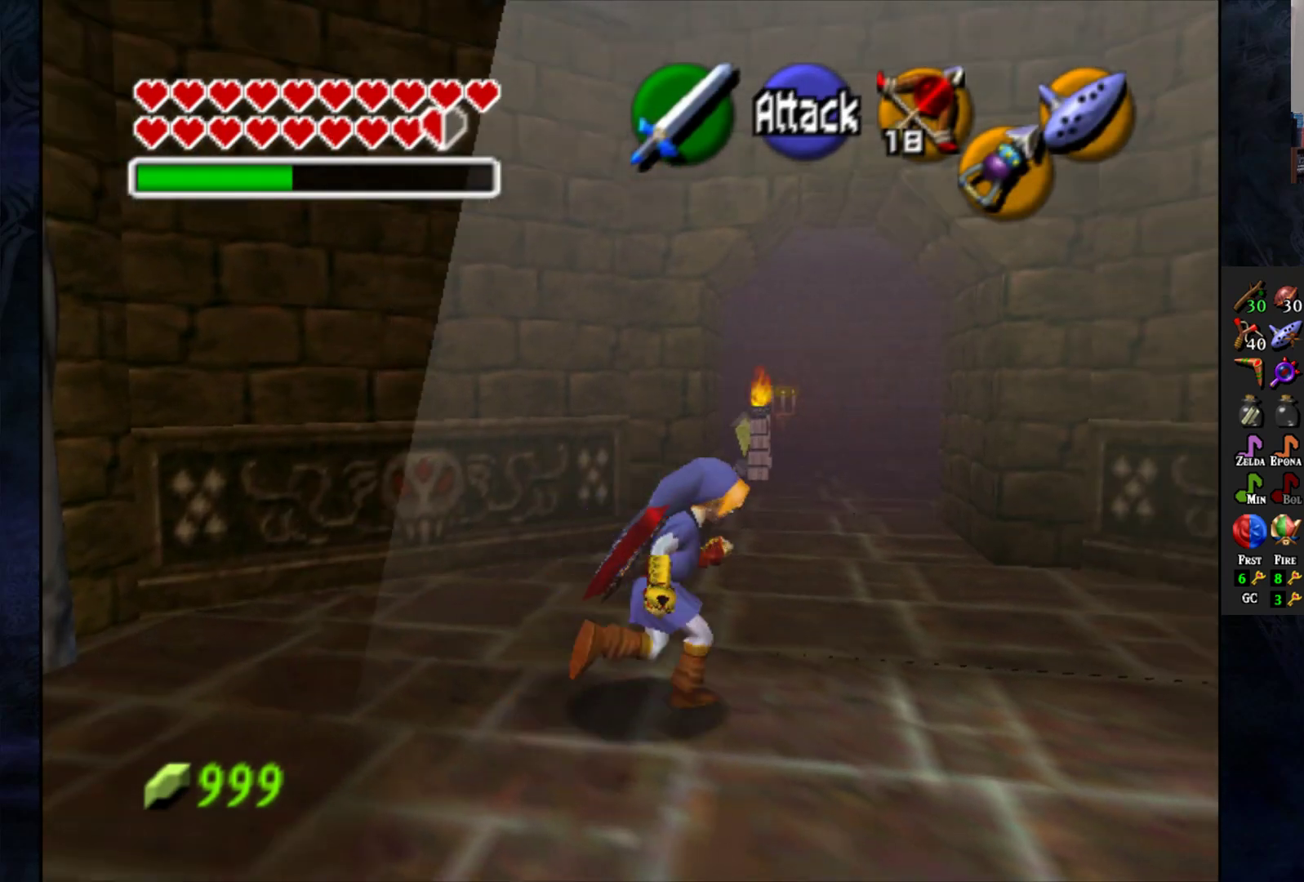
{"buttons": [], "left_stick": "right", "right_stick": "center", "events": []}
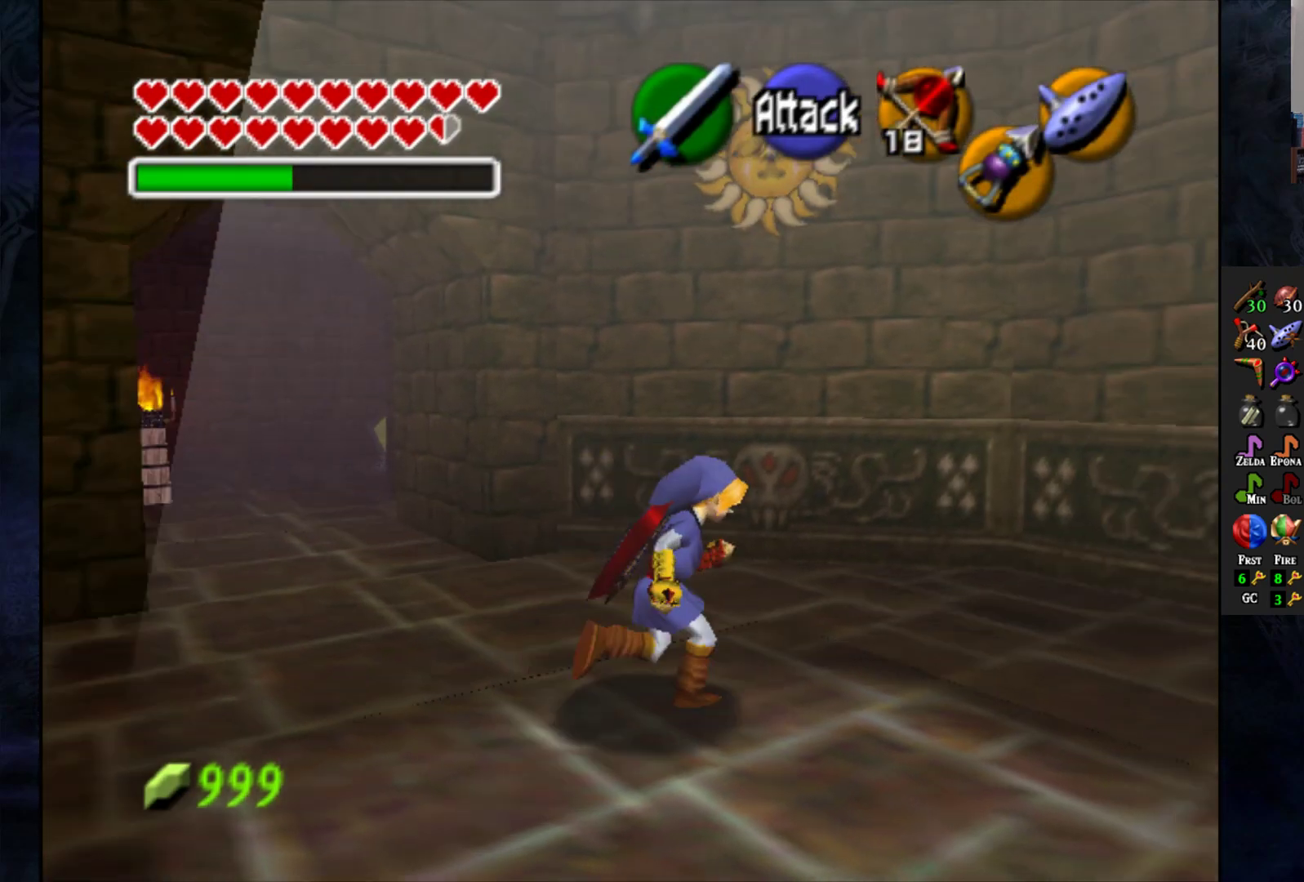
{"buttons": [], "left_stick": "right", "right_stick": "center", "events": []}
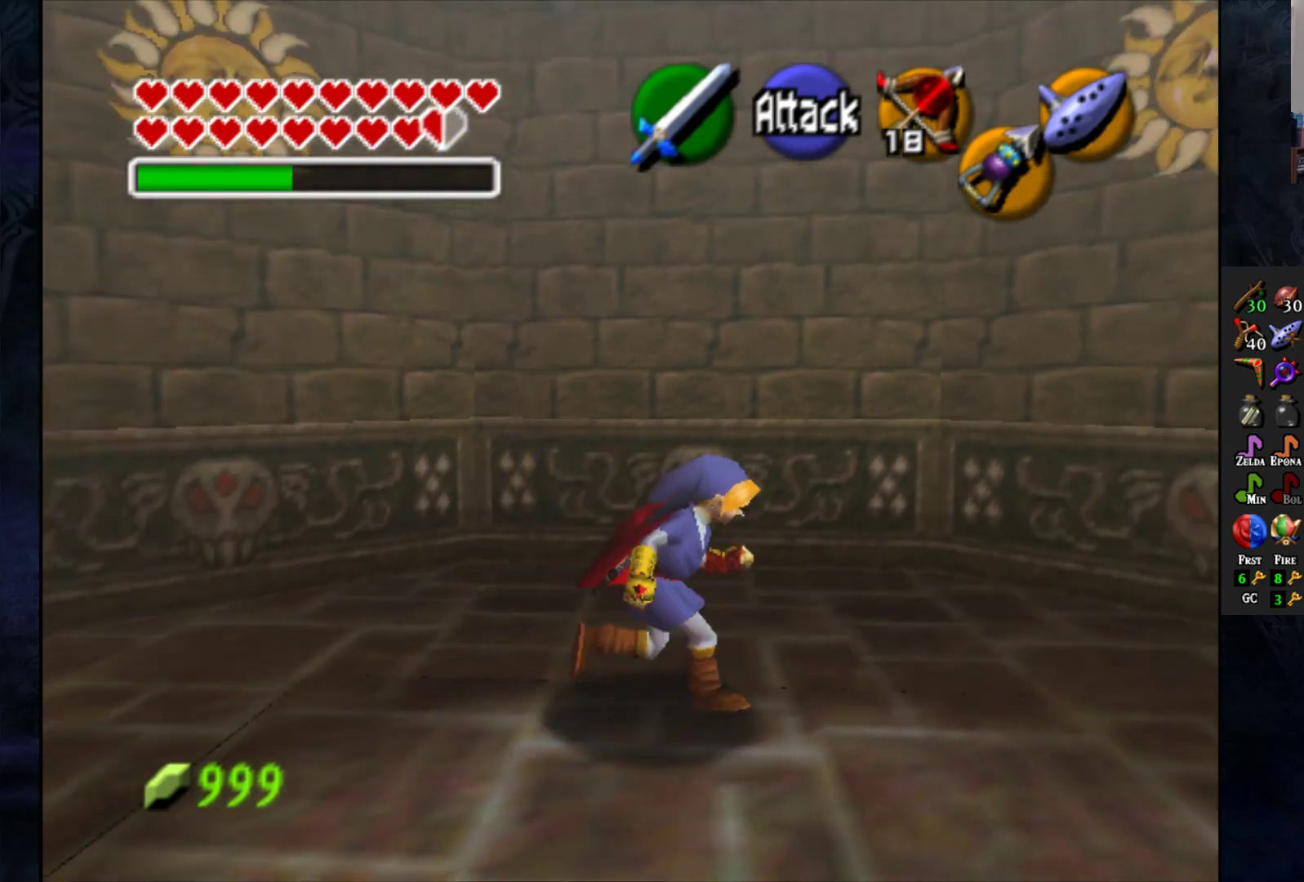
{"buttons": [], "left_stick": "right", "right_stick": "center", "events": []}
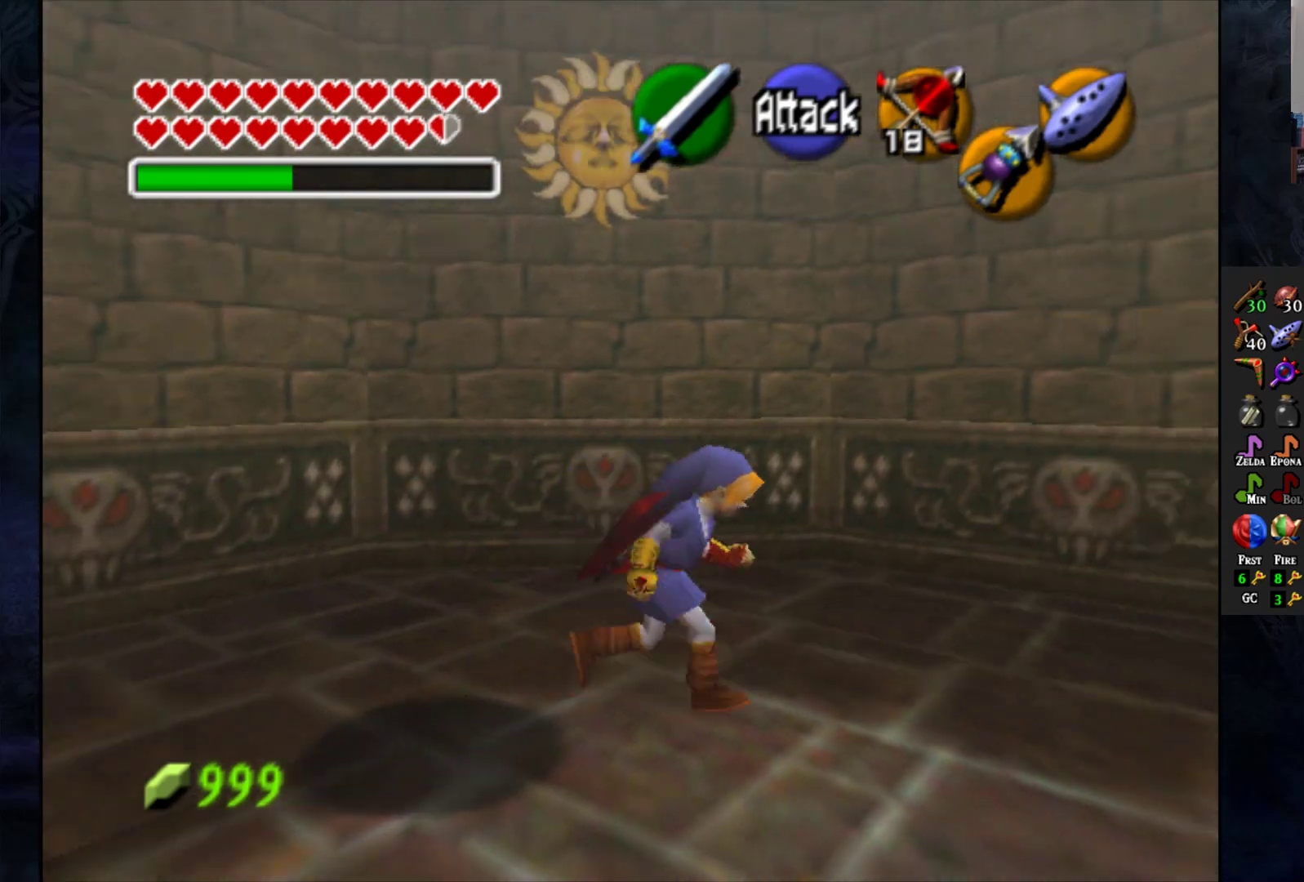
{"buttons": [], "left_stick": "center", "right_stick": "center", "events": [[250, "left_stick", "center"]]}
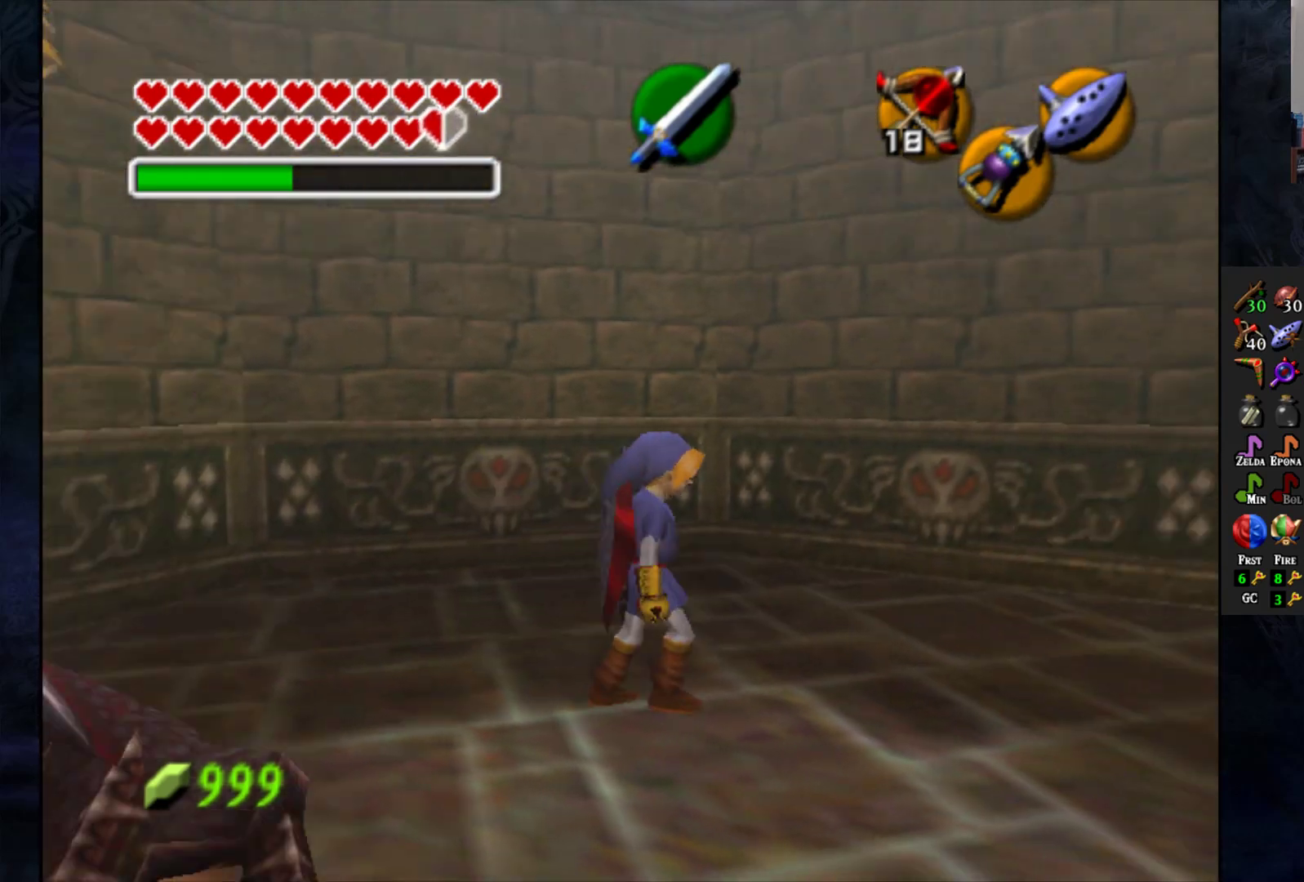
{"buttons": [], "left_stick": "down-left", "right_stick": "center", "events": [[100, "left_stick", "down-left"], [367, "SQUARE", "down"], [450, "SQUARE", "up"]]}
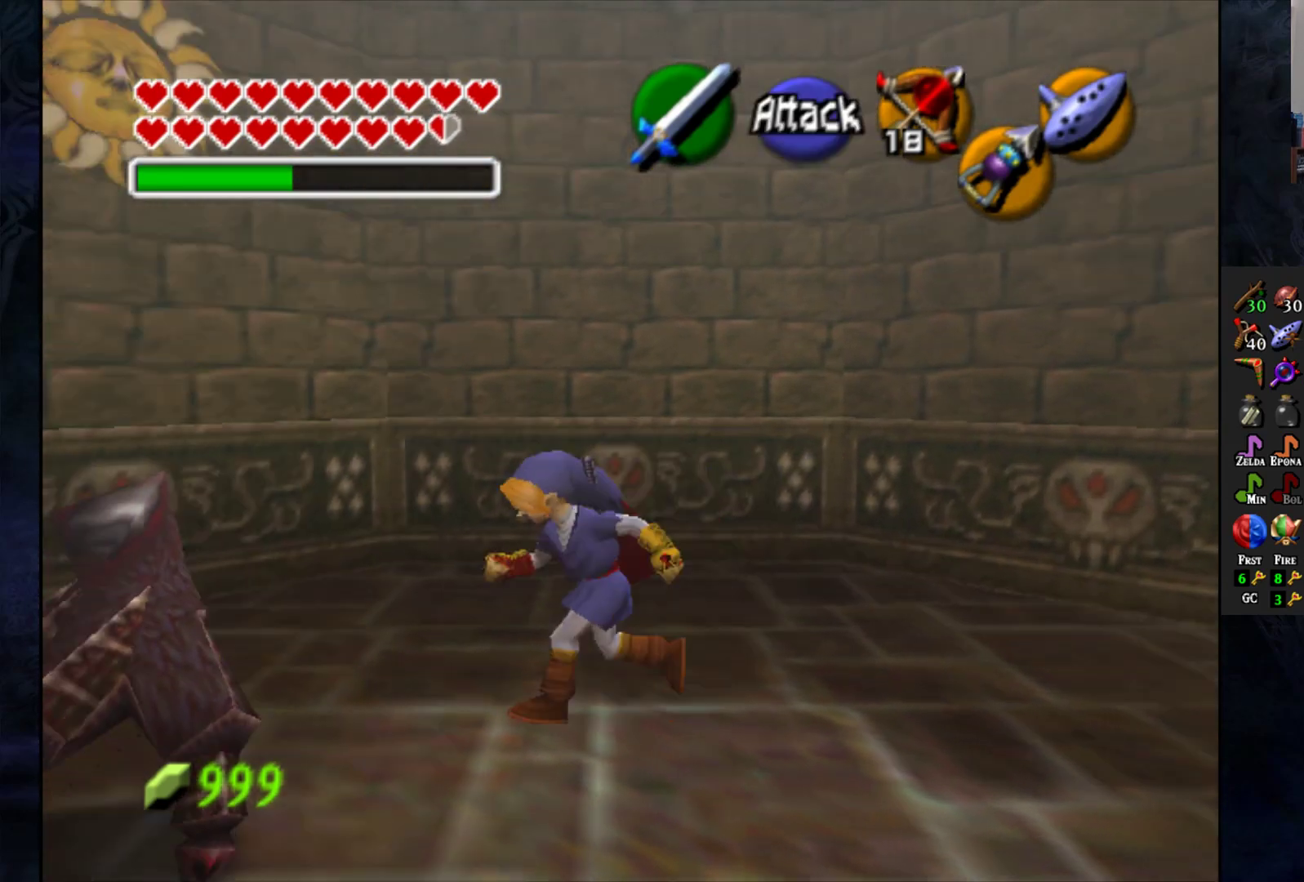
{"buttons": [], "left_stick": "center", "right_stick": "center", "events": [[33, "SQUARE", "down"], [33, "left_stick", "left"], [117, "SQUARE", "up"], [167, "SQUARE", "down"], [200, "left_stick", "center"], [250, "SQUARE", "up"], [300, "SQUARE", "down"], [383, "SQUARE", "up"], [450, "SQUARE", "down"], [500, "SQUARE", "up"]]}
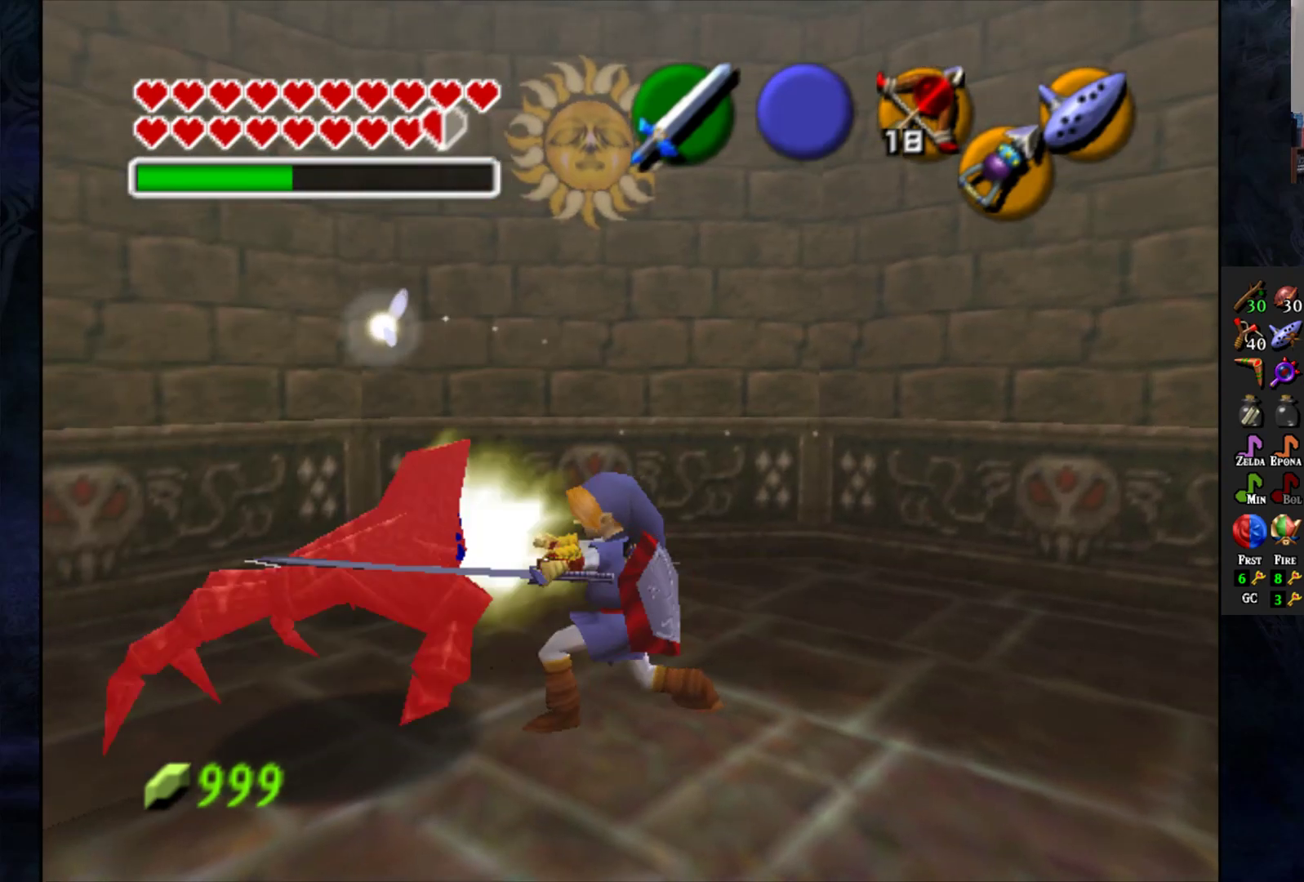
{"buttons": [], "left_stick": "center", "right_stick": "center", "events": [[50, "SQUARE", "down"], [117, "SQUARE", "up"], [183, "SQUARE", "down"], [233, "SQUARE", "up"]]}
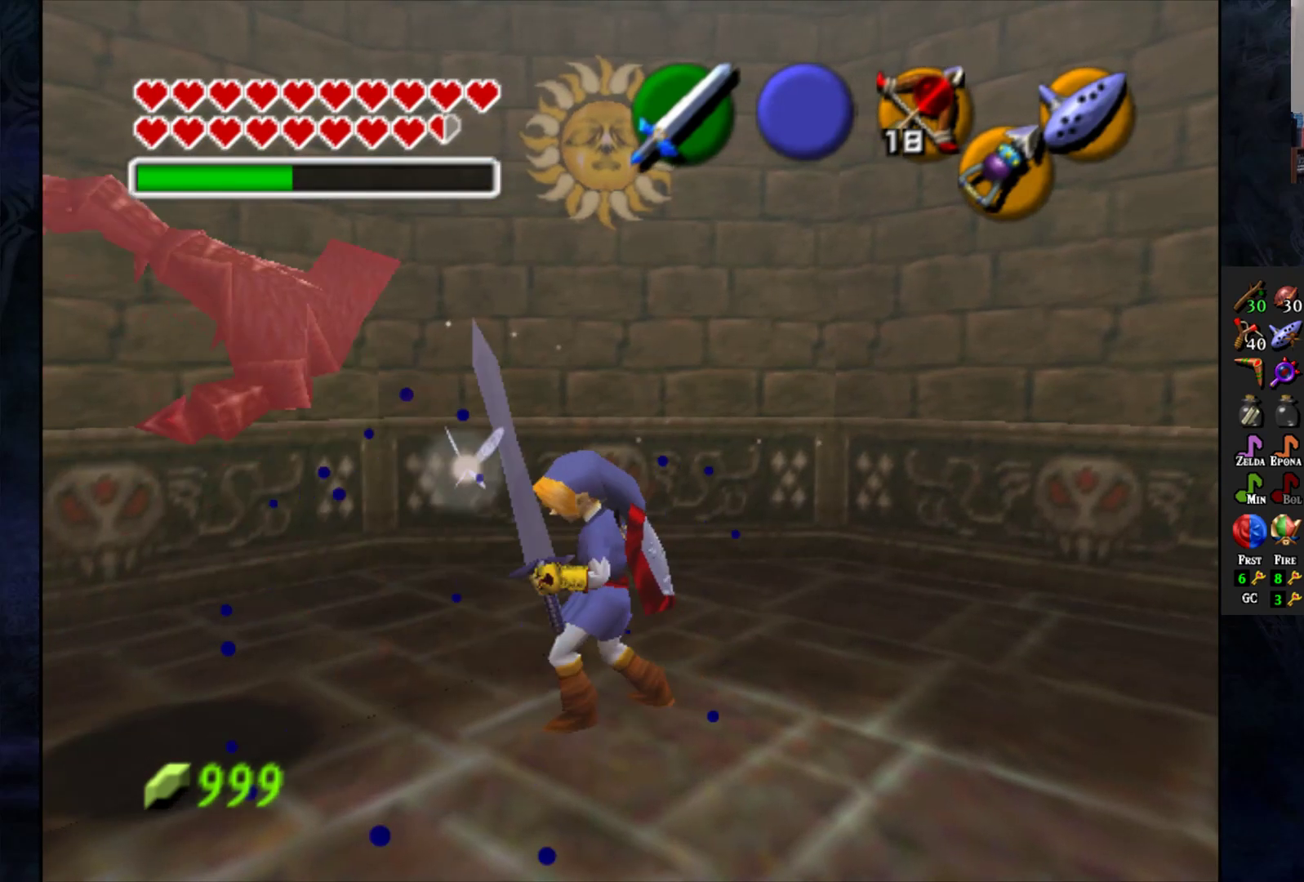
{"buttons": [], "left_stick": "down", "right_stick": "center", "events": [[133, "left_stick", "down"]]}
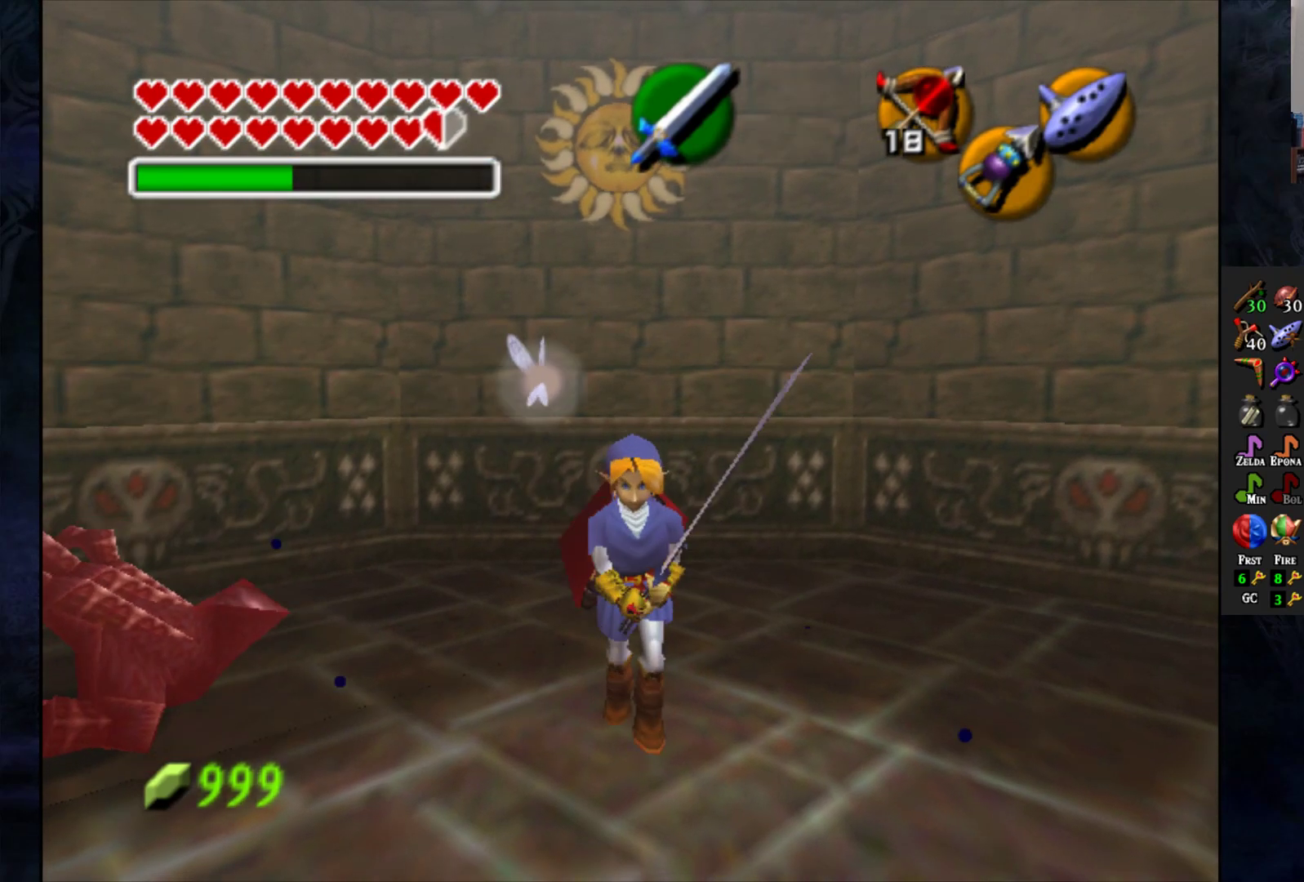
{"buttons": [], "left_stick": "center", "right_stick": "center", "events": [[217, "left_stick", "center"], [350, "left_stick", "up"], [500, "left_stick", "center"]]}
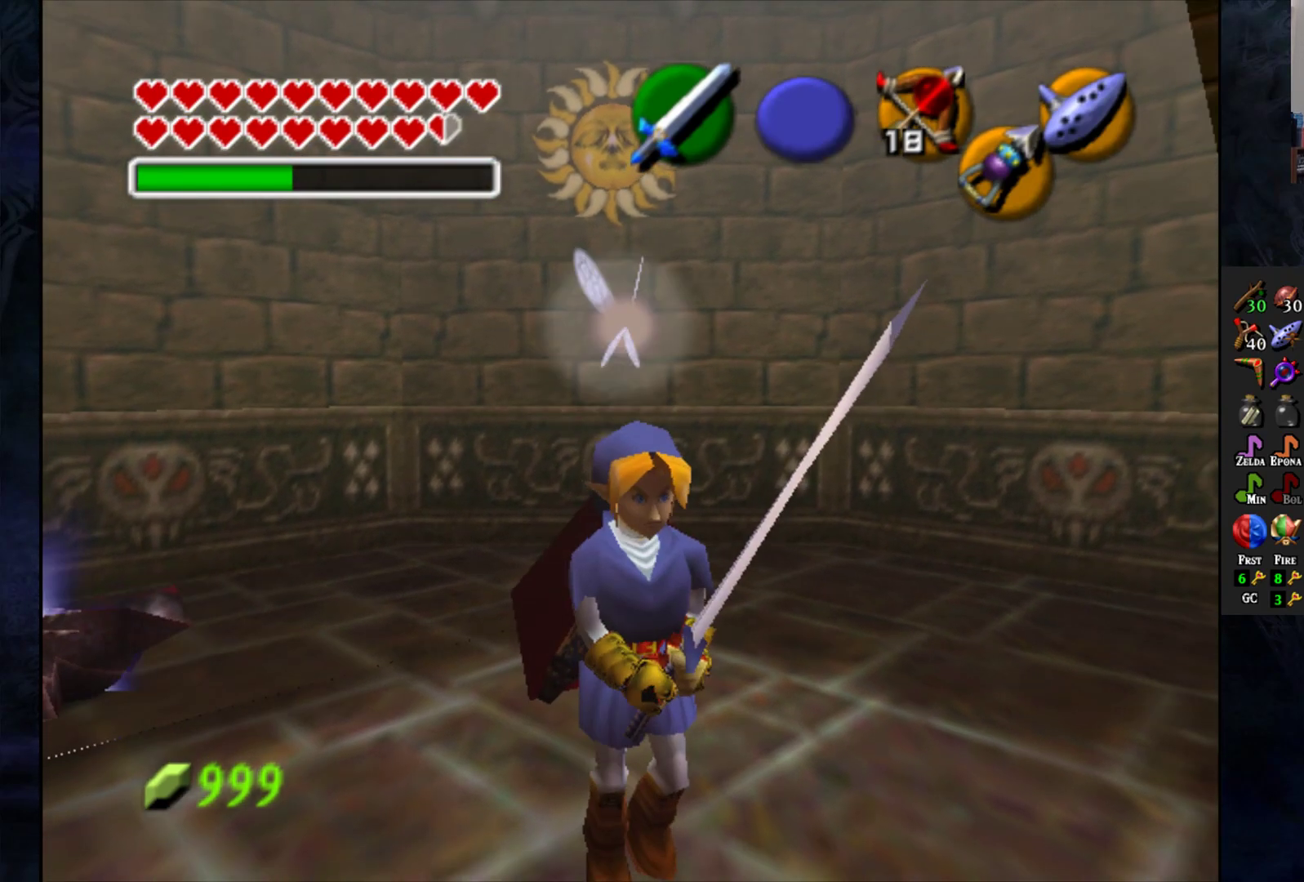
{"buttons": ["R2"], "left_stick": "center", "right_stick": "center", "events": [[333, "R2", "down"]]}
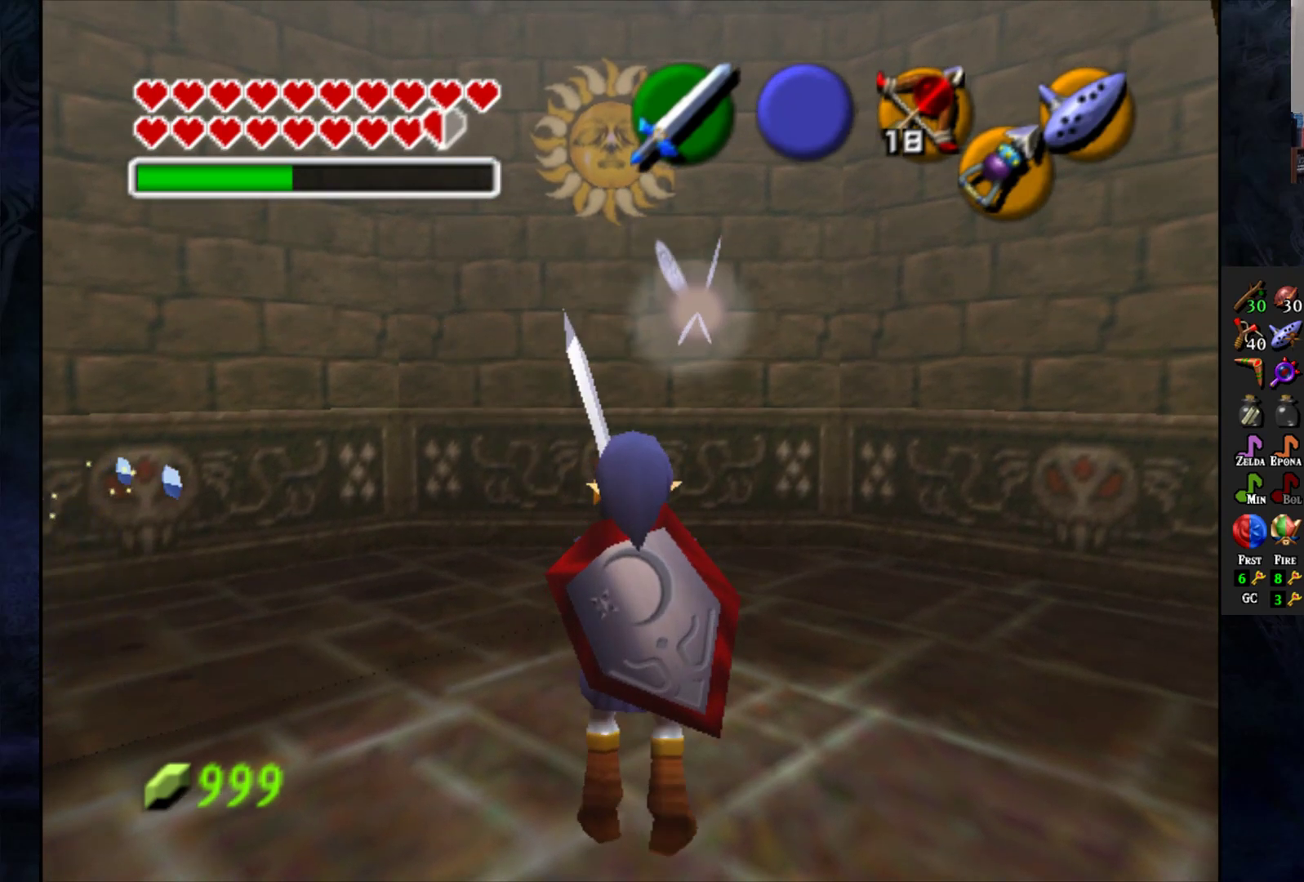
{"buttons": [], "left_stick": "center", "right_stick": "center", "events": [[117, "left_stick", "down"], [233, "left_stick", "center"], [450, "R2", "up"]]}
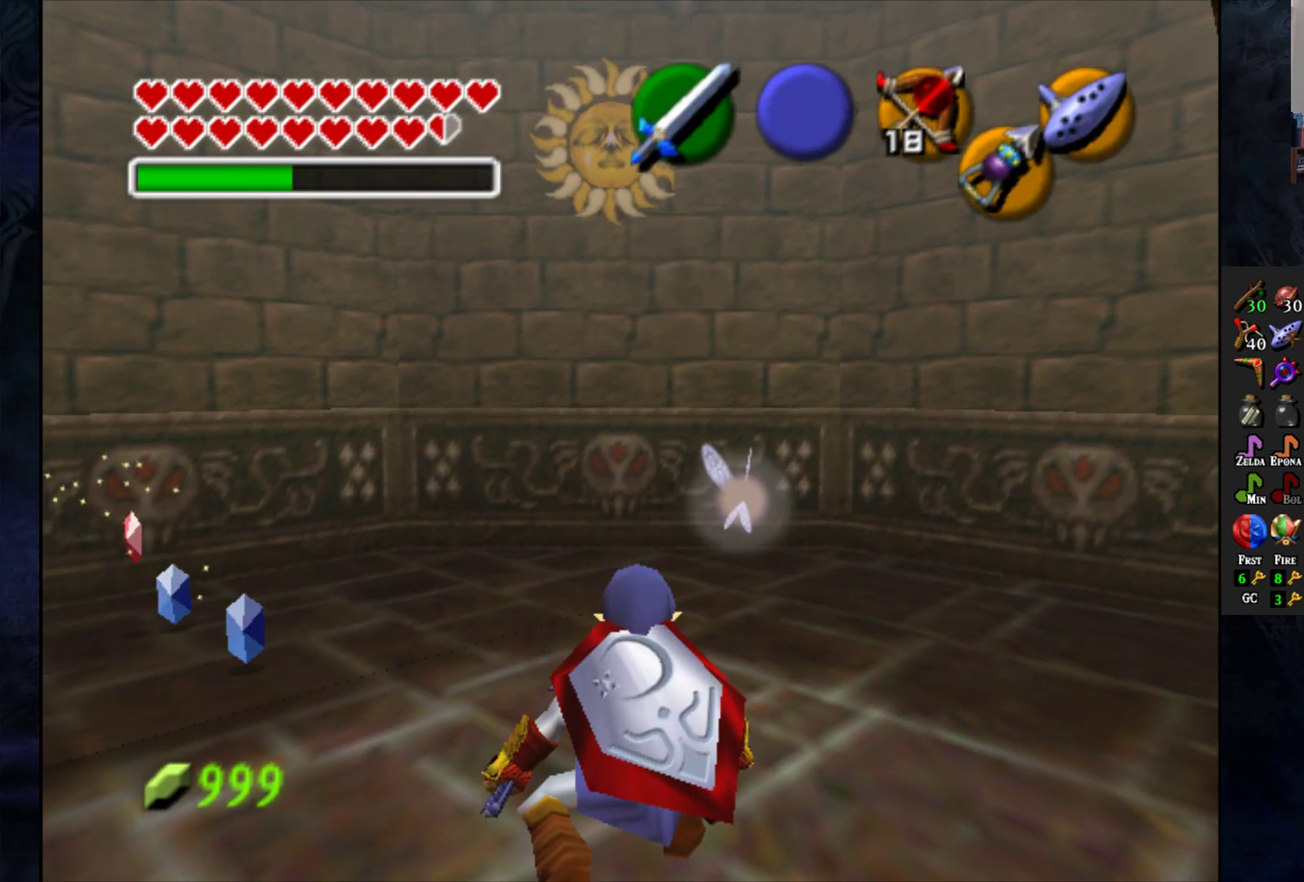
{"buttons": [], "left_stick": "center", "right_stick": "center", "events": []}
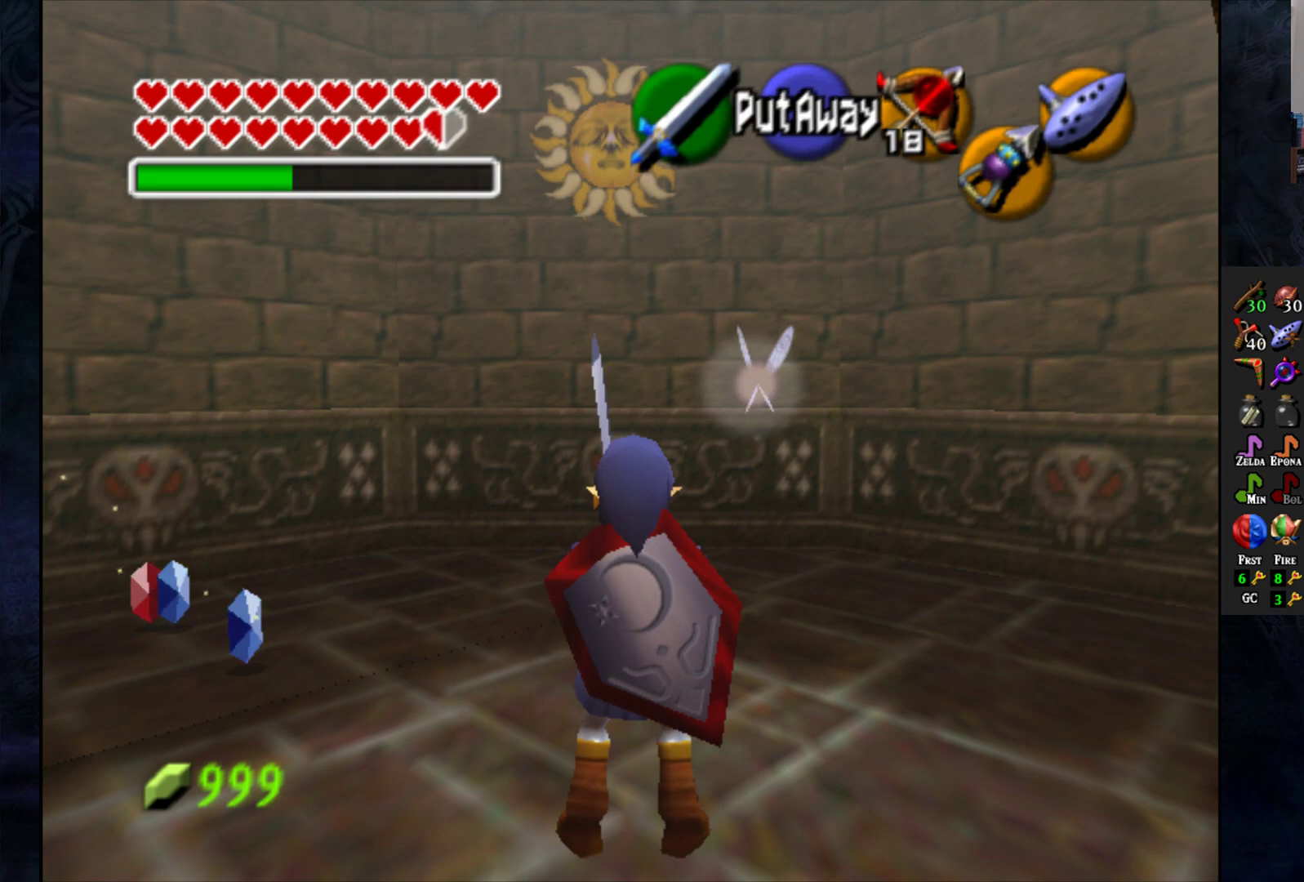
{"buttons": ["R2"], "left_stick": "center", "right_stick": "center", "events": [[117, "CROSS", "down"], [183, "CROSS", "up"], [450, "R2", "down"]]}
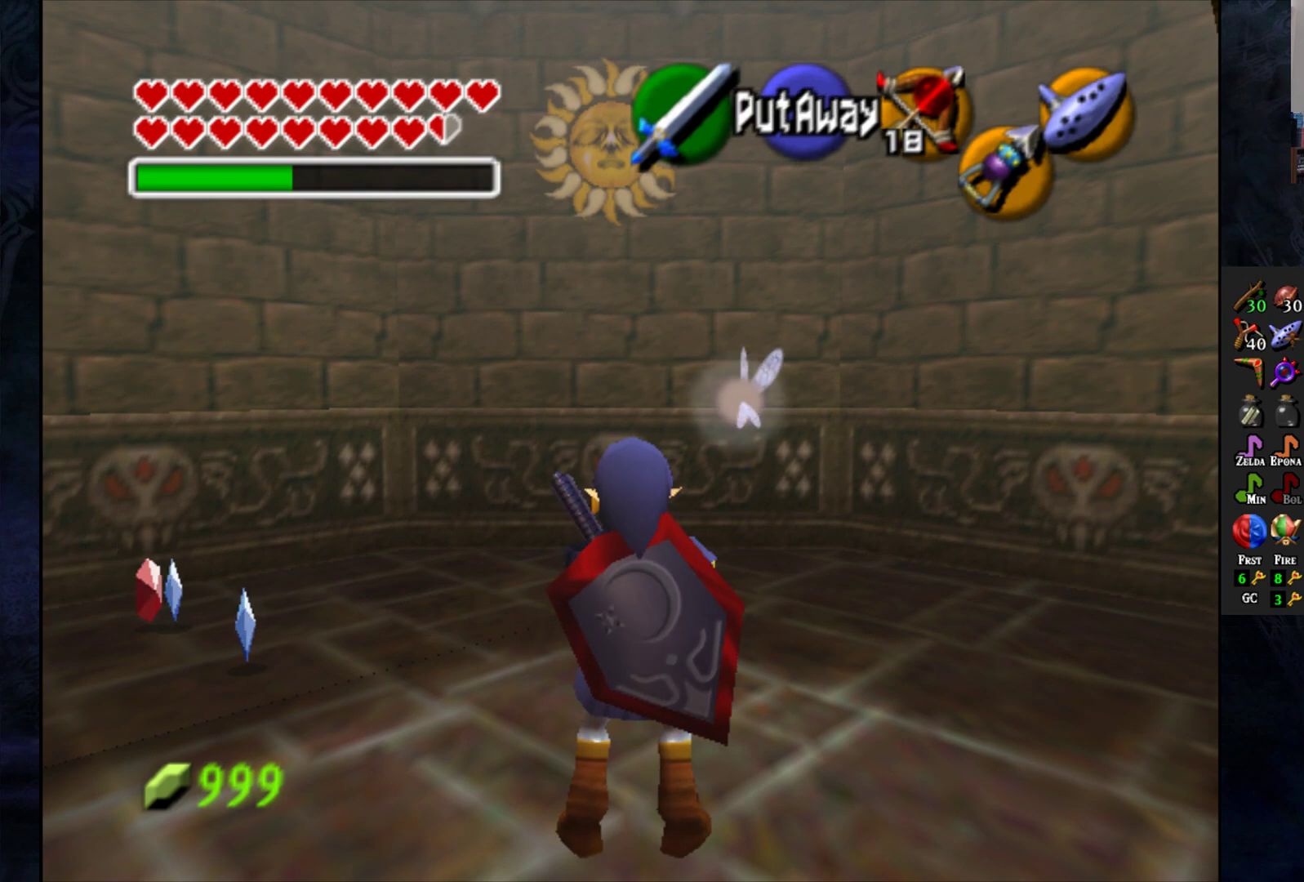
{"buttons": ["R2"], "left_stick": "down", "right_stick": "center", "events": [[250, "left_stick", "down"]]}
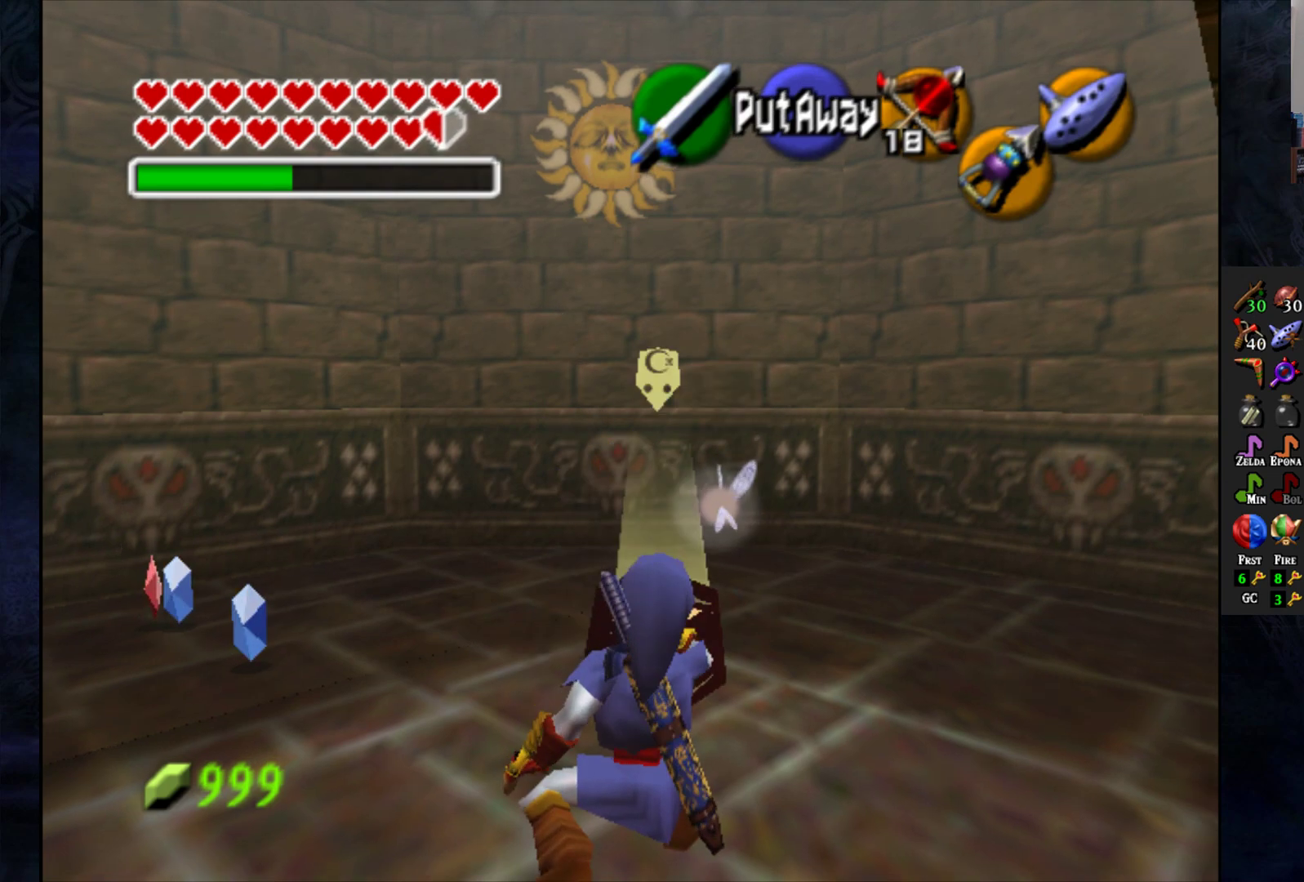
{"buttons": ["R2"], "left_stick": "down", "right_stick": "center", "events": []}
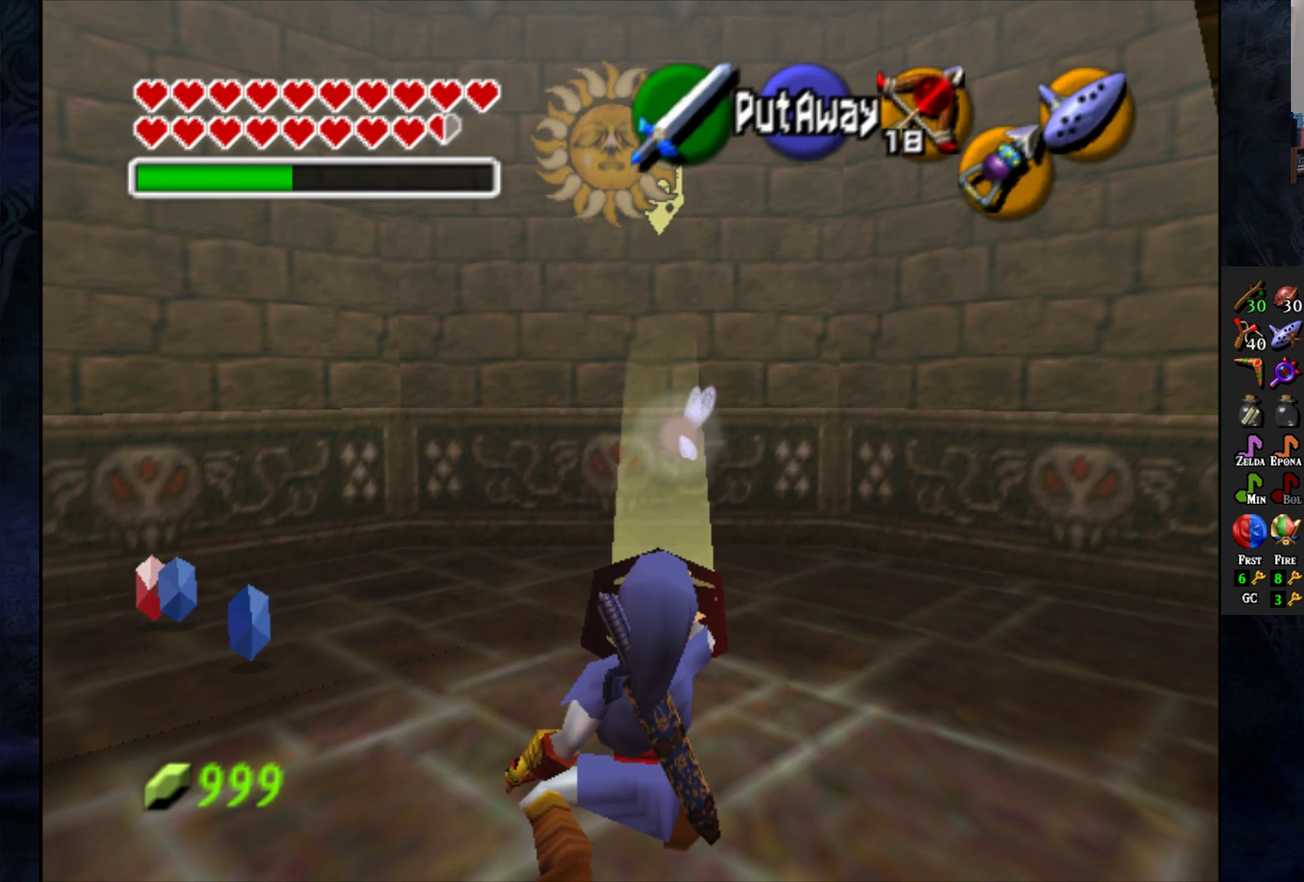
{"buttons": ["R2"], "left_stick": "down", "right_stick": "center", "events": []}
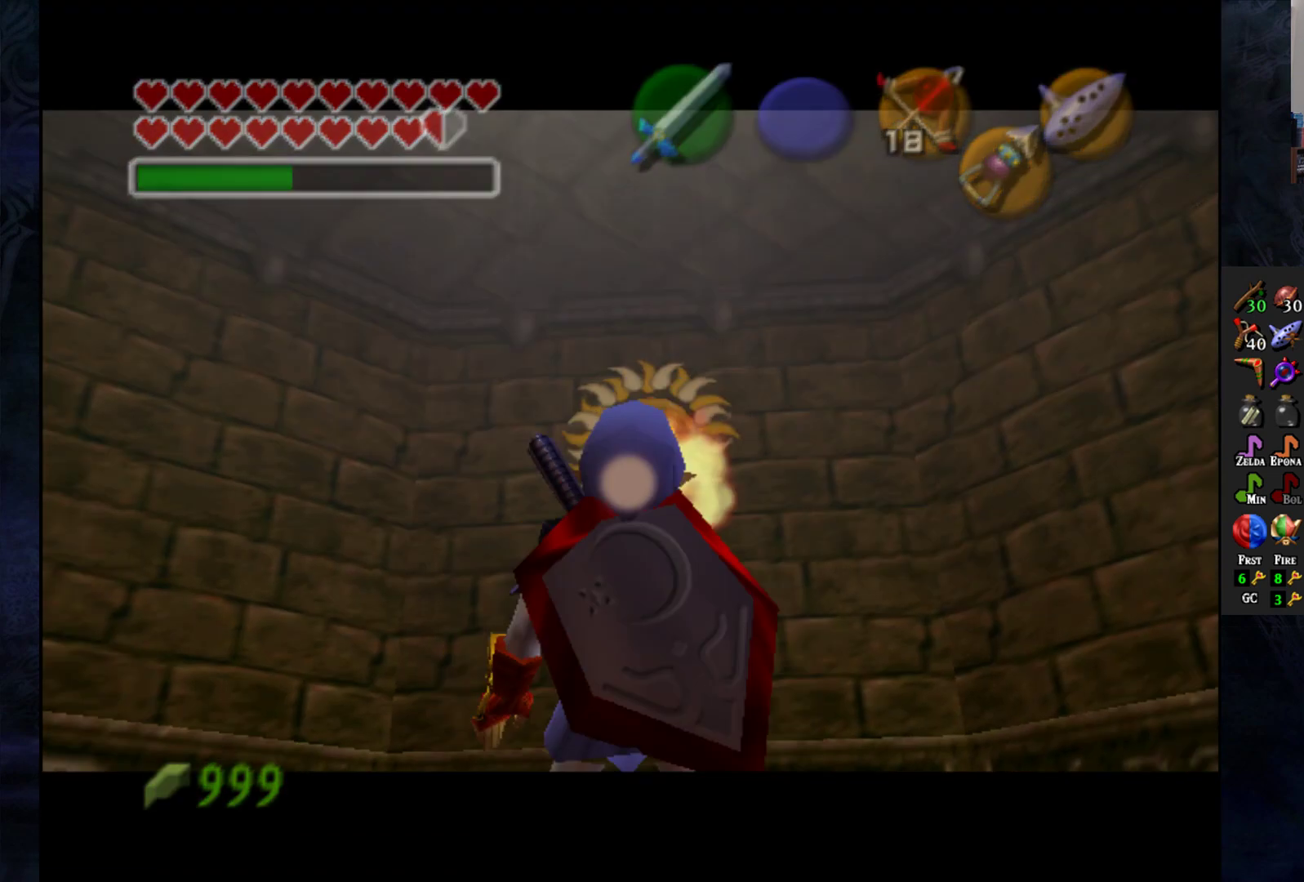
{"buttons": [], "left_stick": "center", "right_stick": "center", "events": [[250, "R2", "up"], [267, "left_stick", "center"]]}
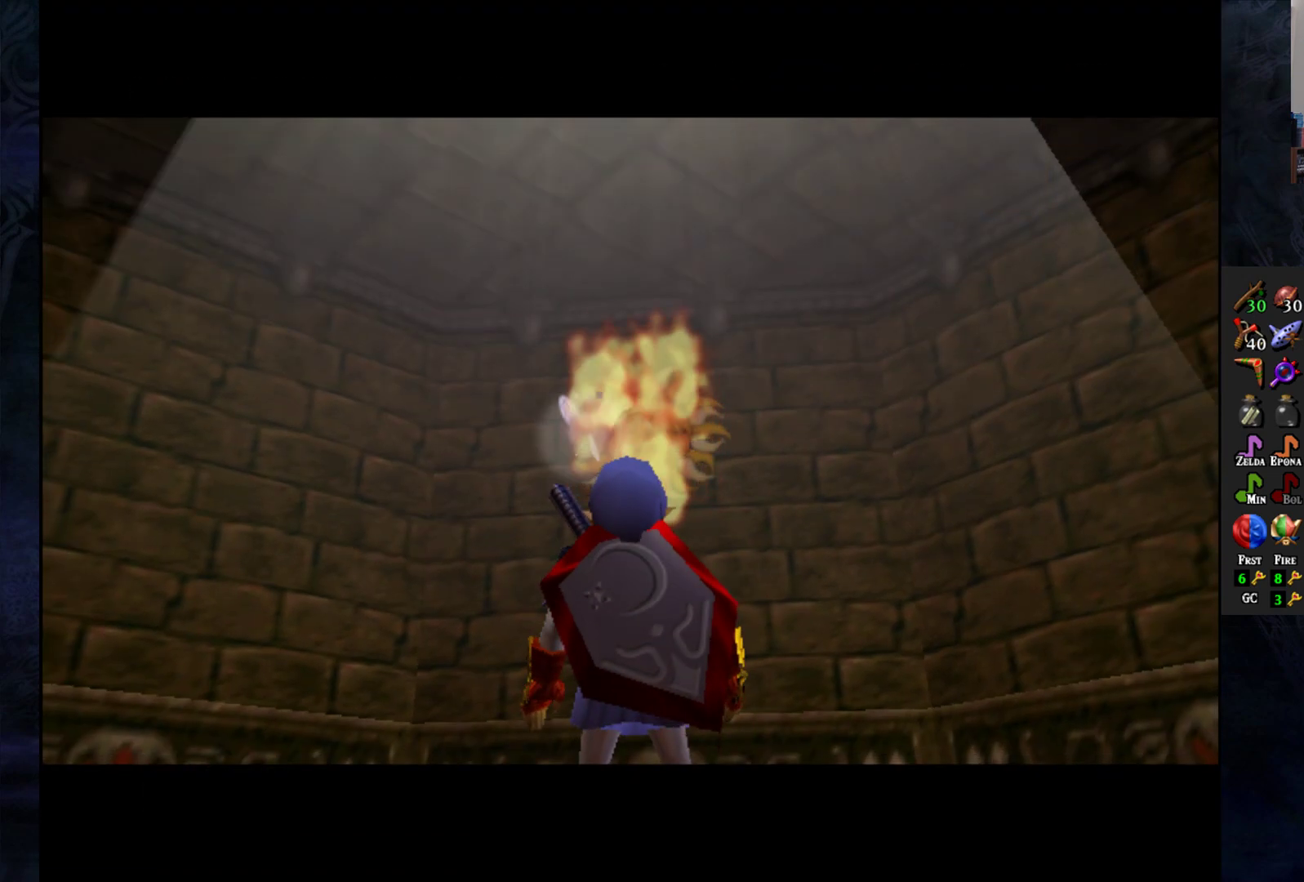
{"buttons": [], "left_stick": "center", "right_stick": "center", "events": []}
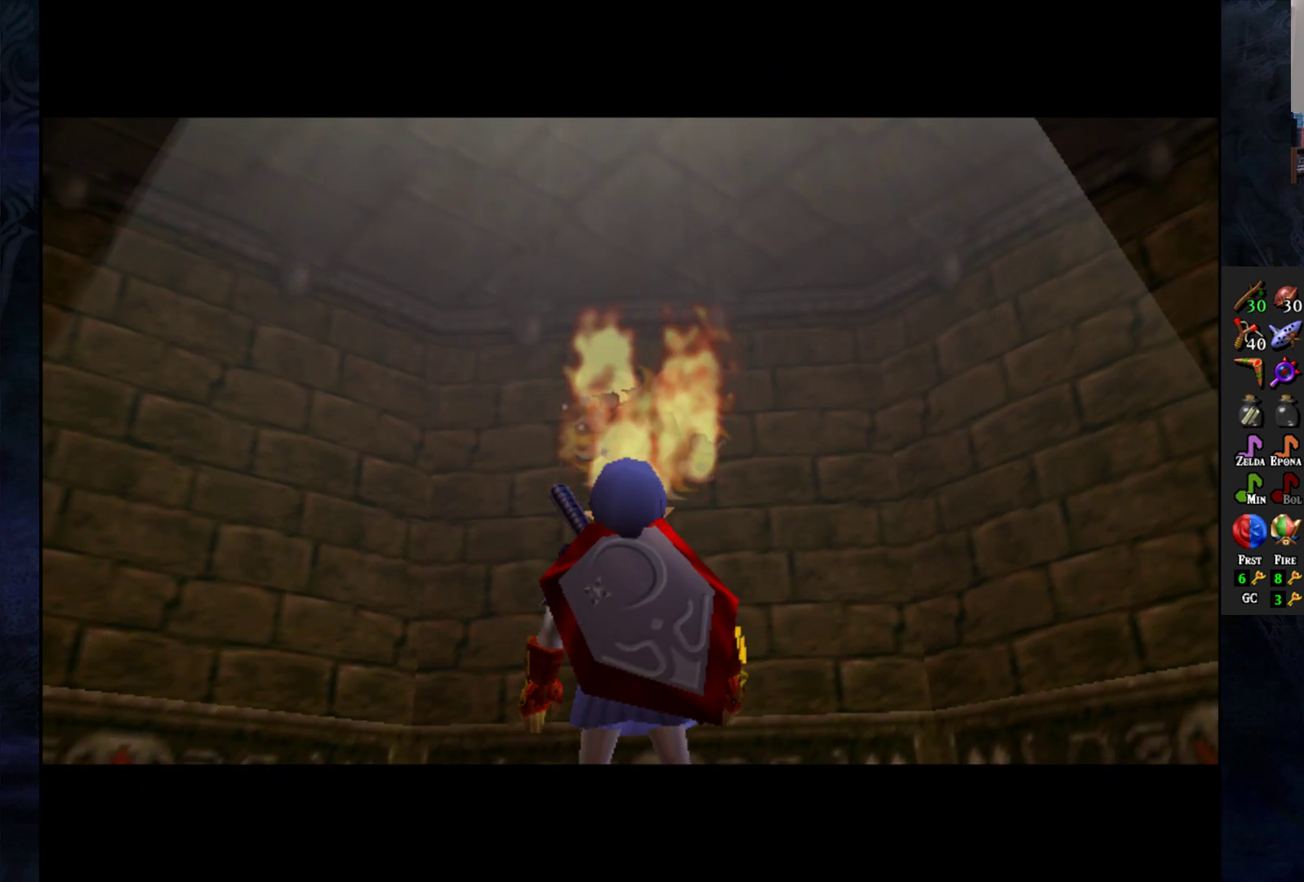
{"buttons": [], "left_stick": "center", "right_stick": "center", "events": []}
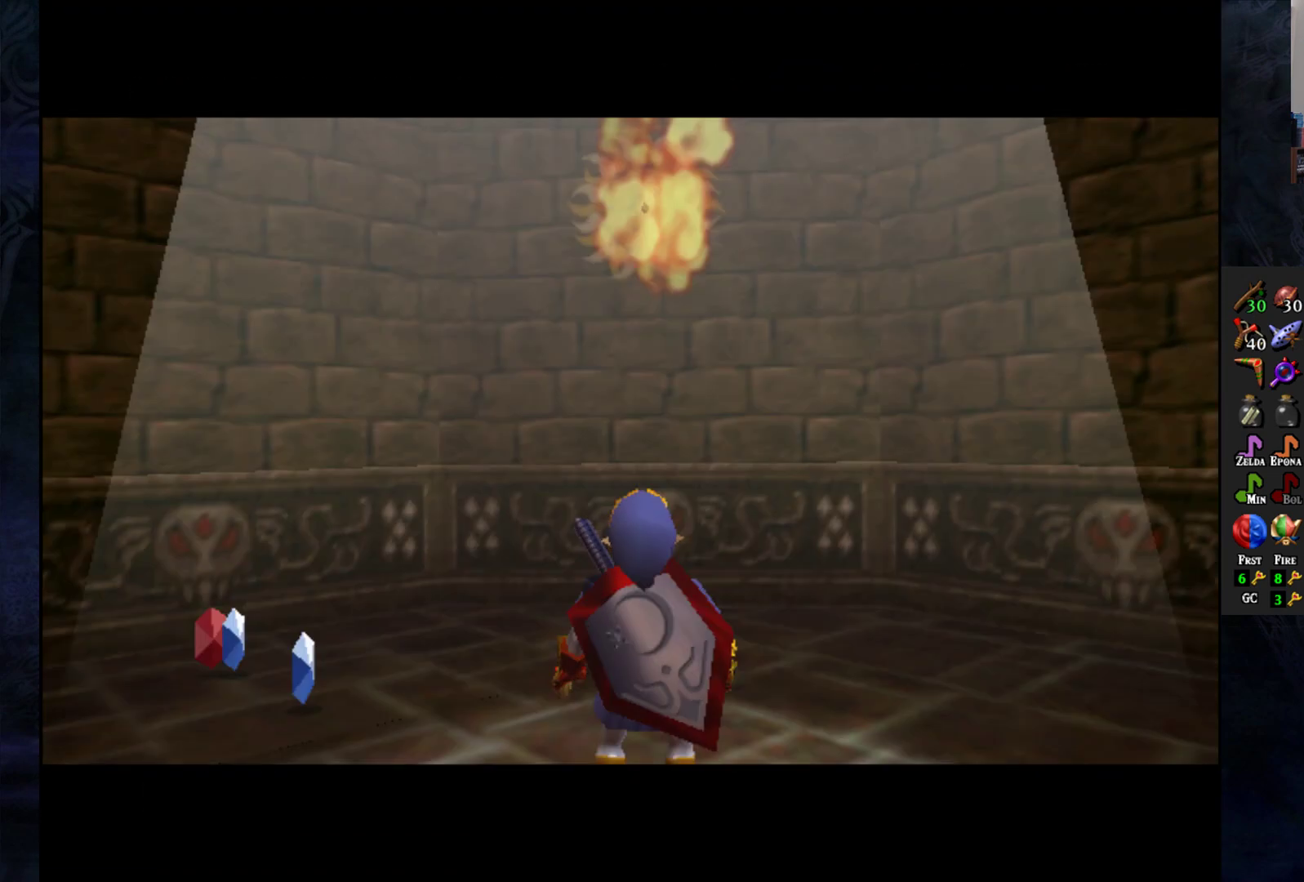
{"buttons": [], "left_stick": "center", "right_stick": "center", "events": []}
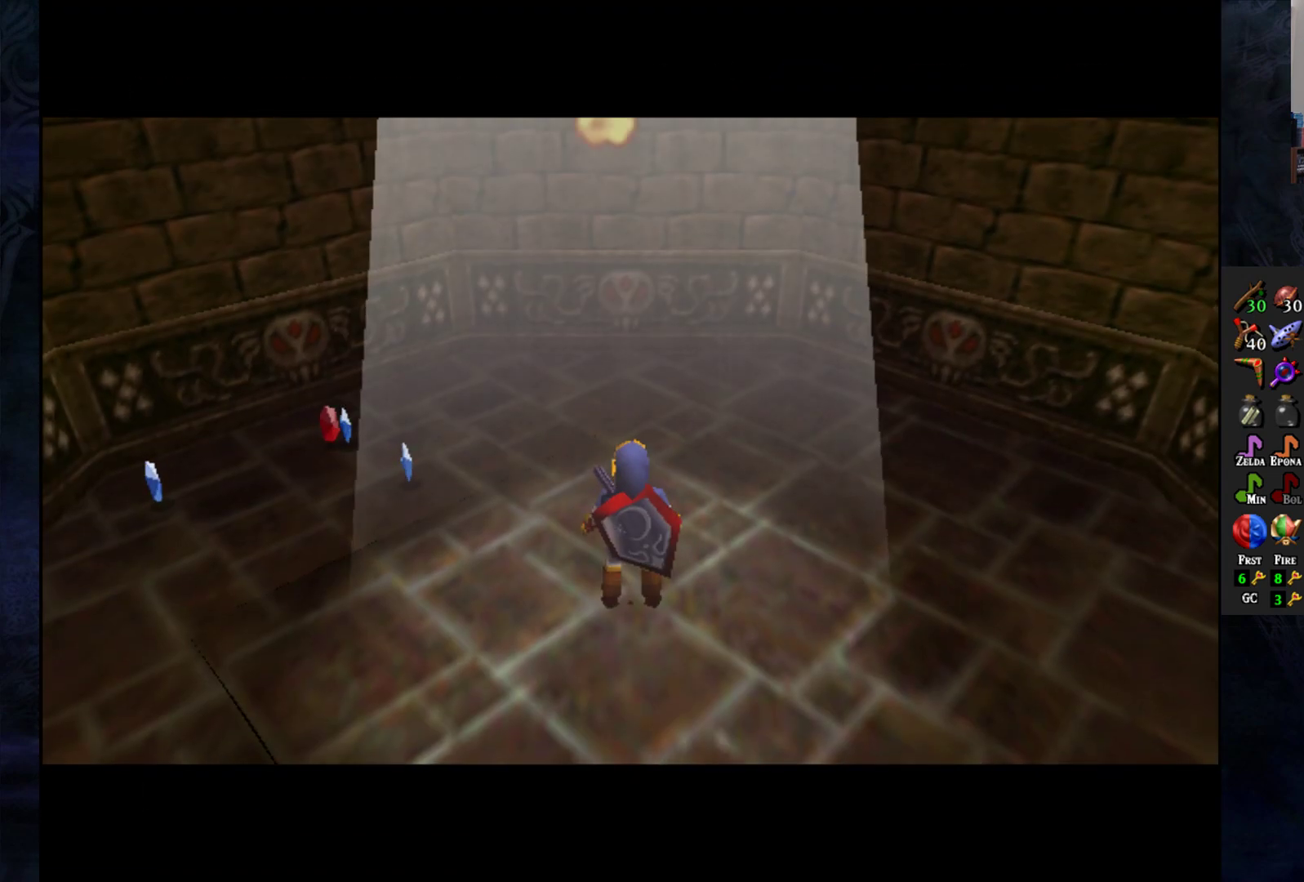
{"buttons": [], "left_stick": "down", "right_stick": "center", "events": [[417, "left_stick", "down"]]}
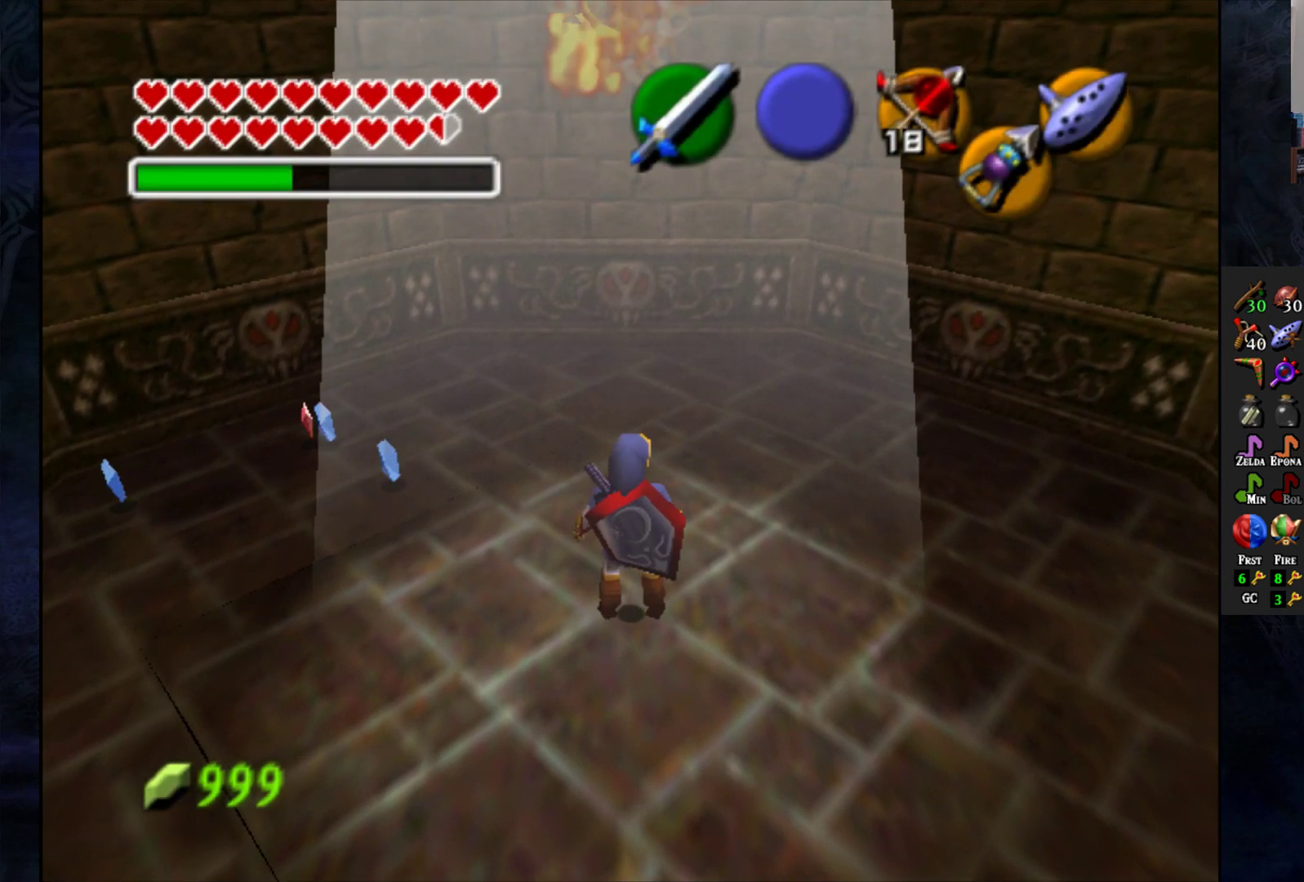
{"buttons": [], "left_stick": "center", "right_stick": "center", "events": [[283, "left_stick", "center"]]}